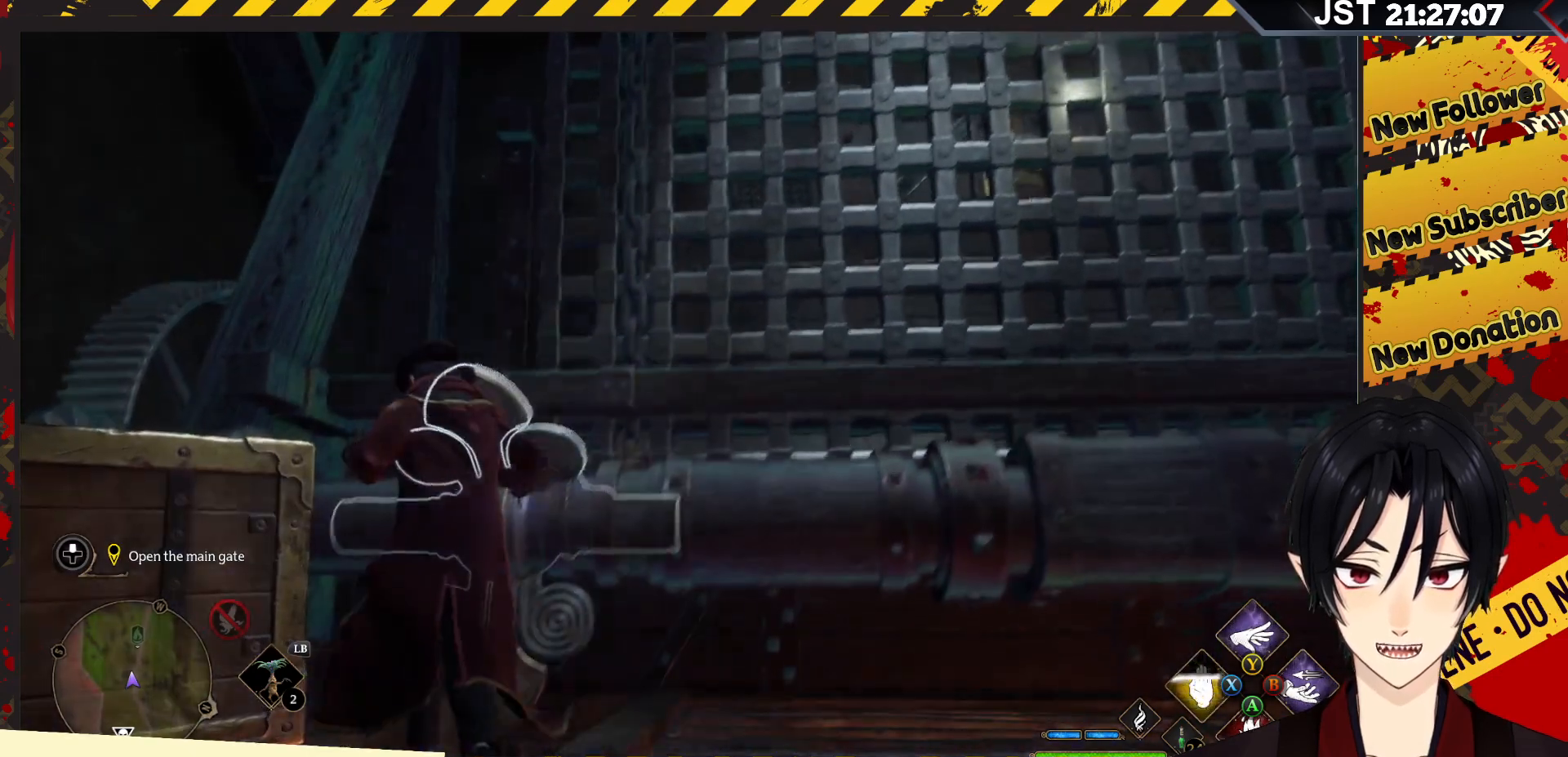
Gameplay with a controller (Xbox layout); each line is a JSON object with the inputs held at the frame after it. "events" lists button and stick changes between this image and that frame as [ms after this image, input, new state], when the widget could be followed in between.
{"buttons": ["R2"], "left_stick": "center", "right_stick": "center", "events": [[200, "X", "down"], [333, "X", "up"]]}
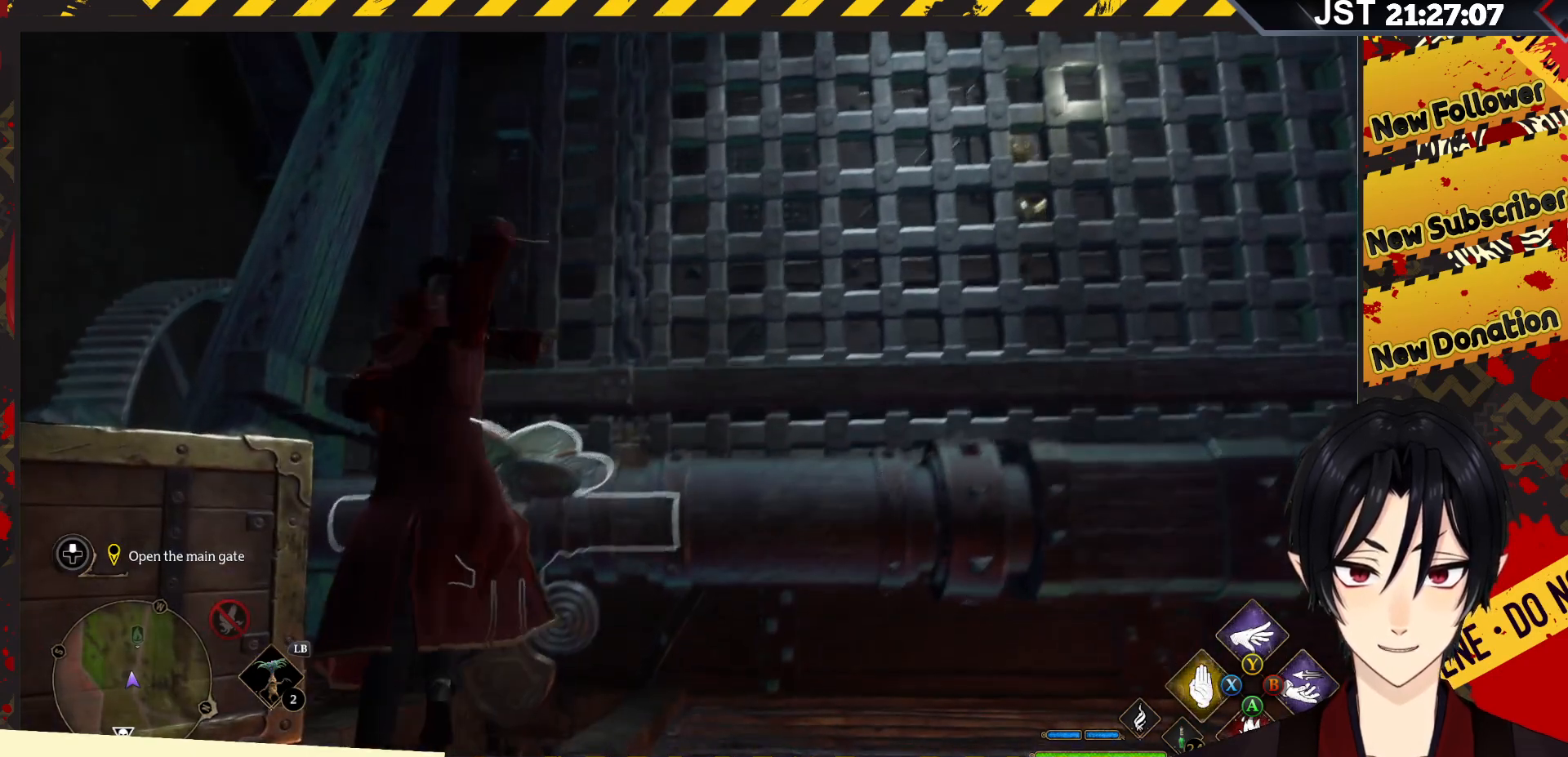
{"buttons": ["R2"], "left_stick": "center", "right_stick": "center", "events": []}
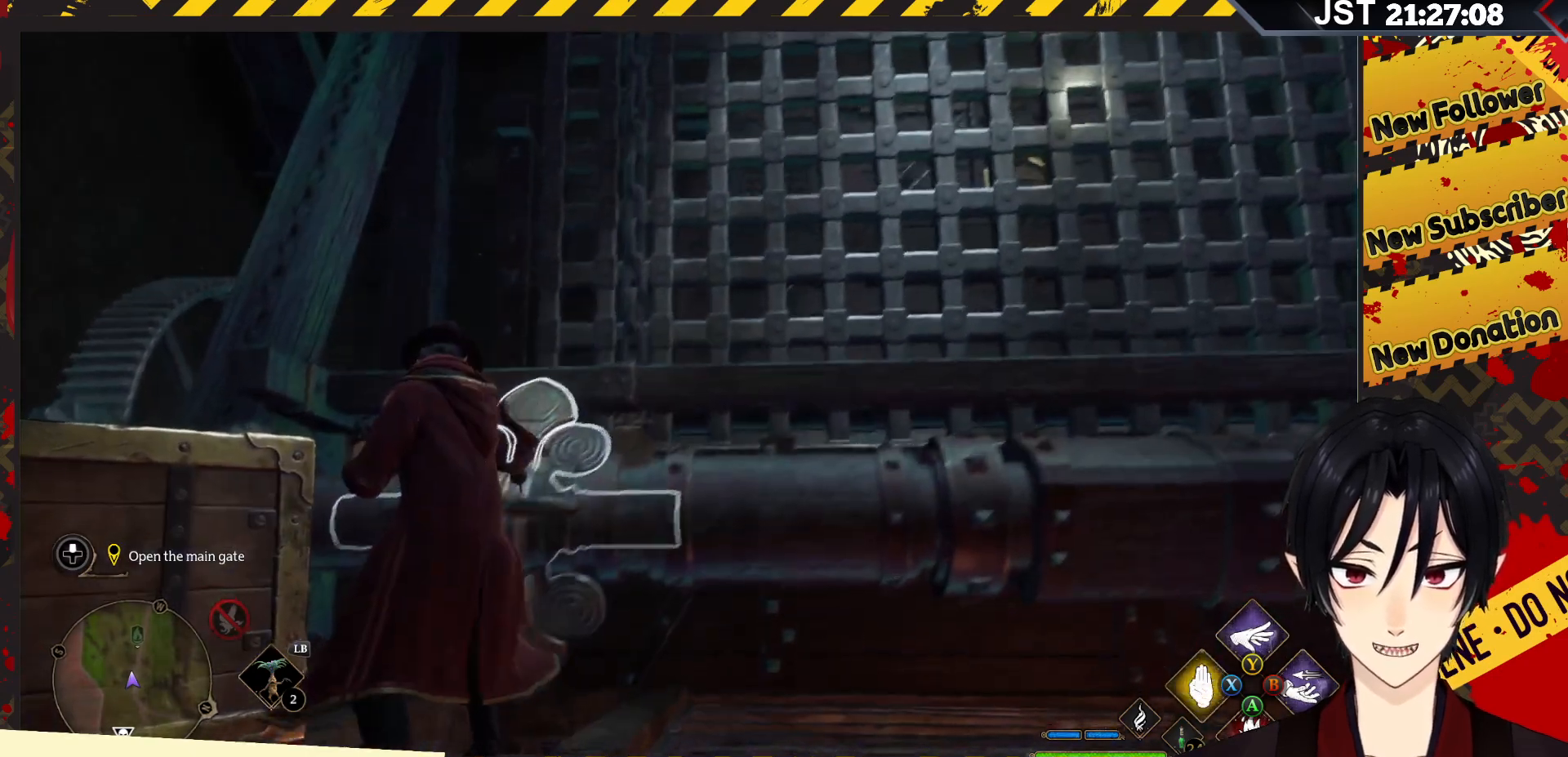
{"buttons": ["R2"], "left_stick": "center", "right_stick": "center", "events": [[83, "X", "down"], [250, "X", "up"]]}
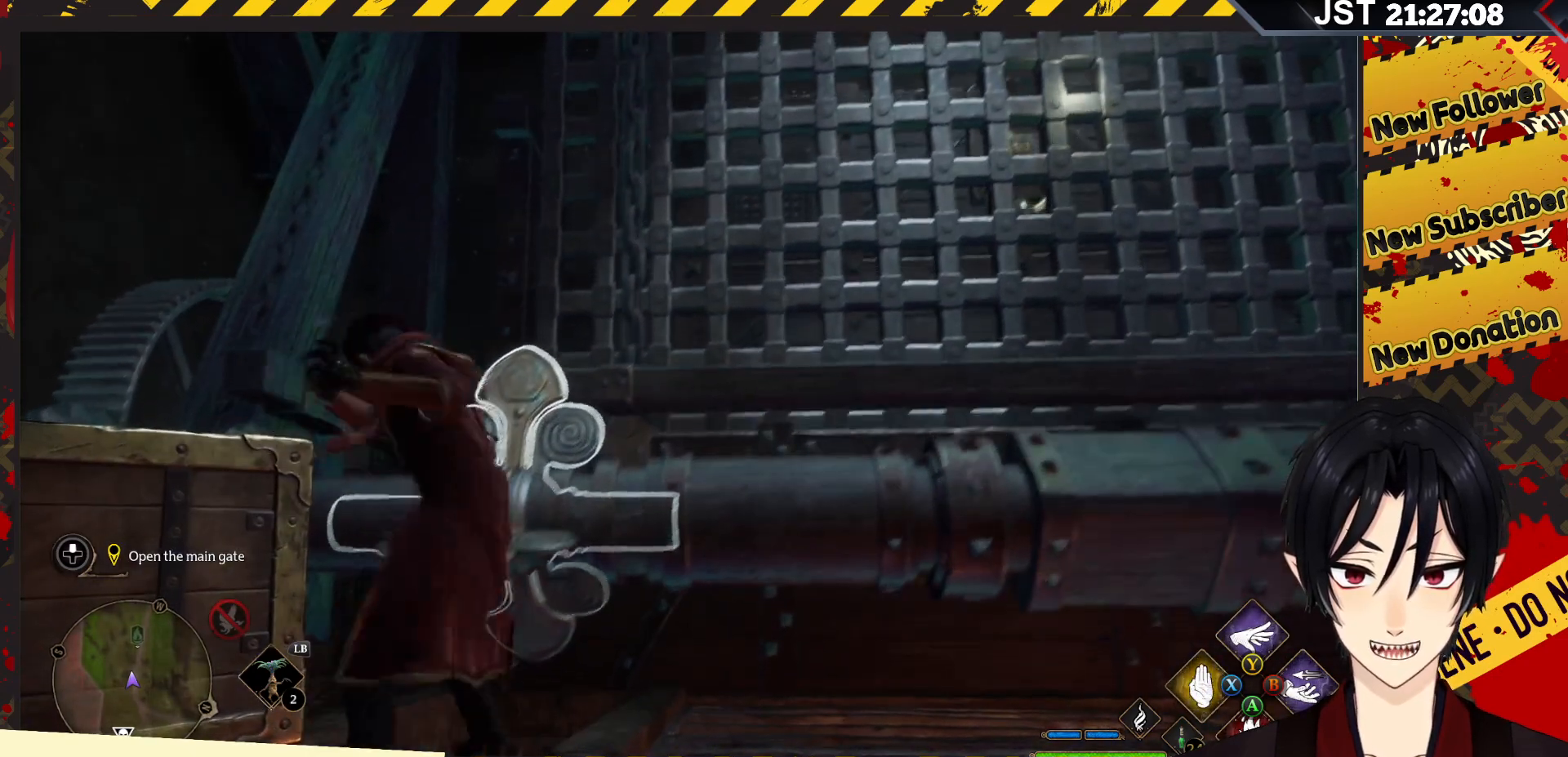
{"buttons": ["X", "R2"], "left_stick": "center", "right_stick": "center", "events": [[483, "X", "down"]]}
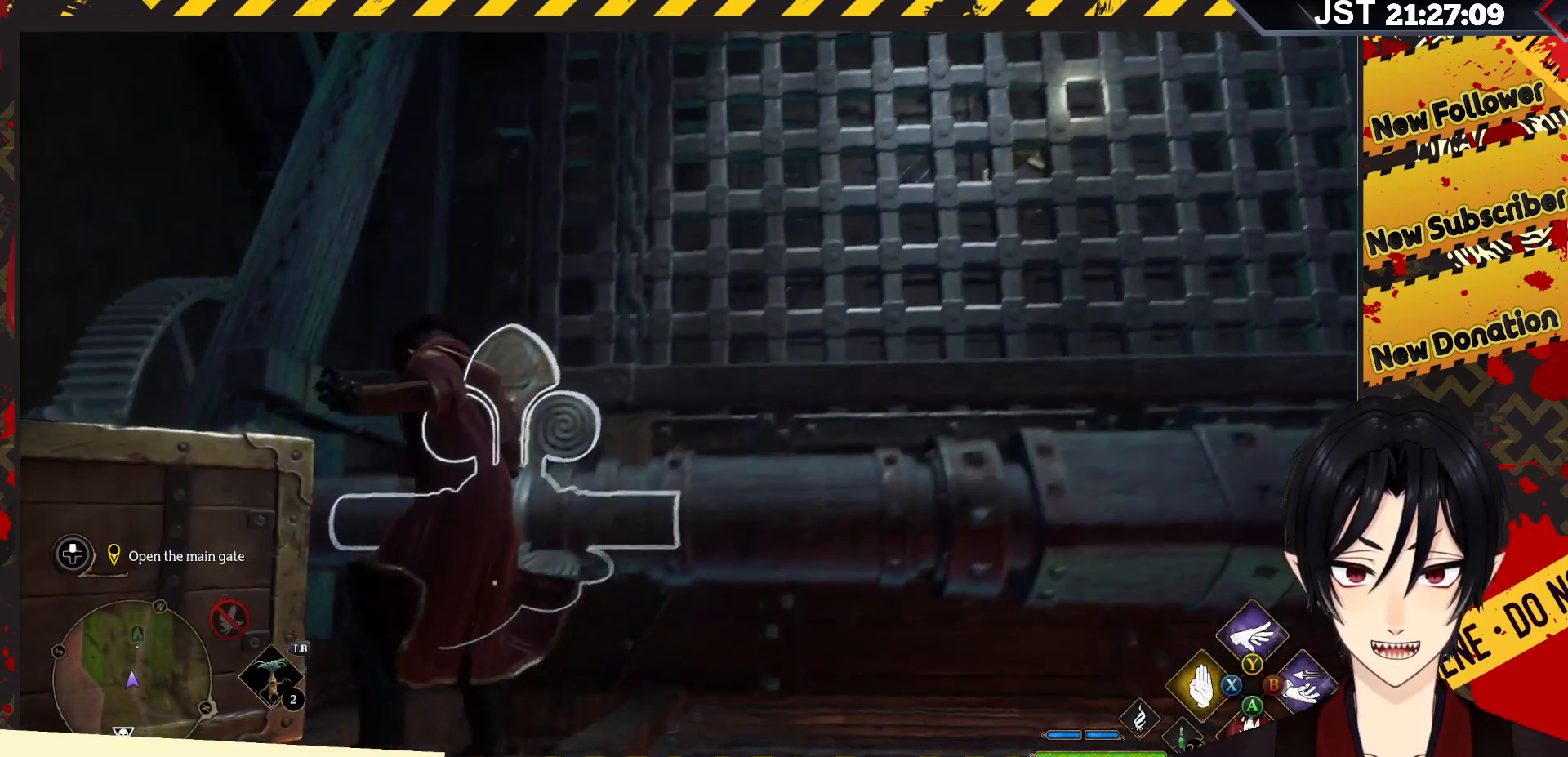
{"buttons": ["R2"], "left_stick": "center", "right_stick": "center", "events": [[167, "X", "up"]]}
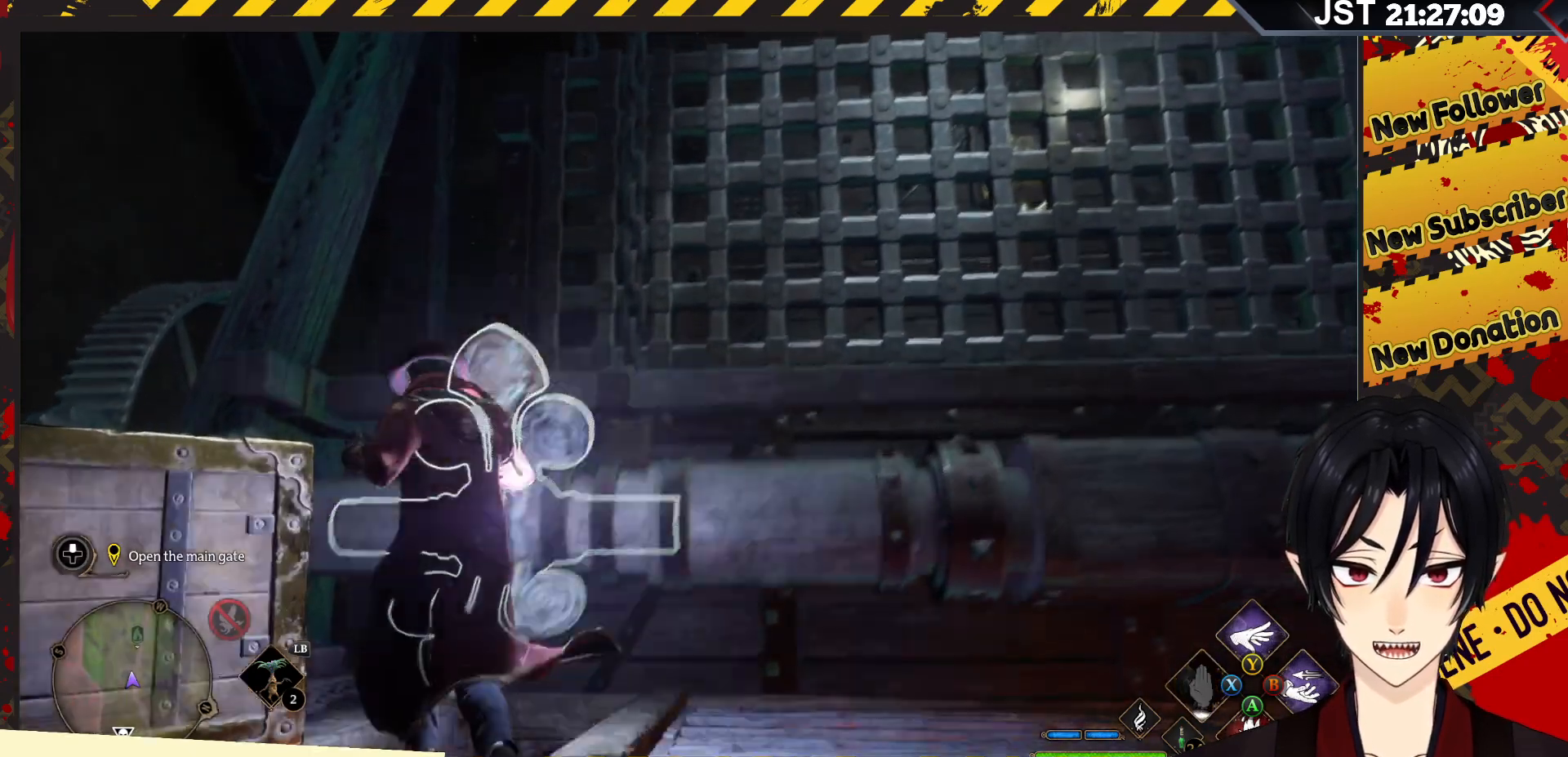
{"buttons": ["R2"], "left_stick": "center", "right_stick": "center", "events": [[300, "X", "down"], [483, "X", "up"]]}
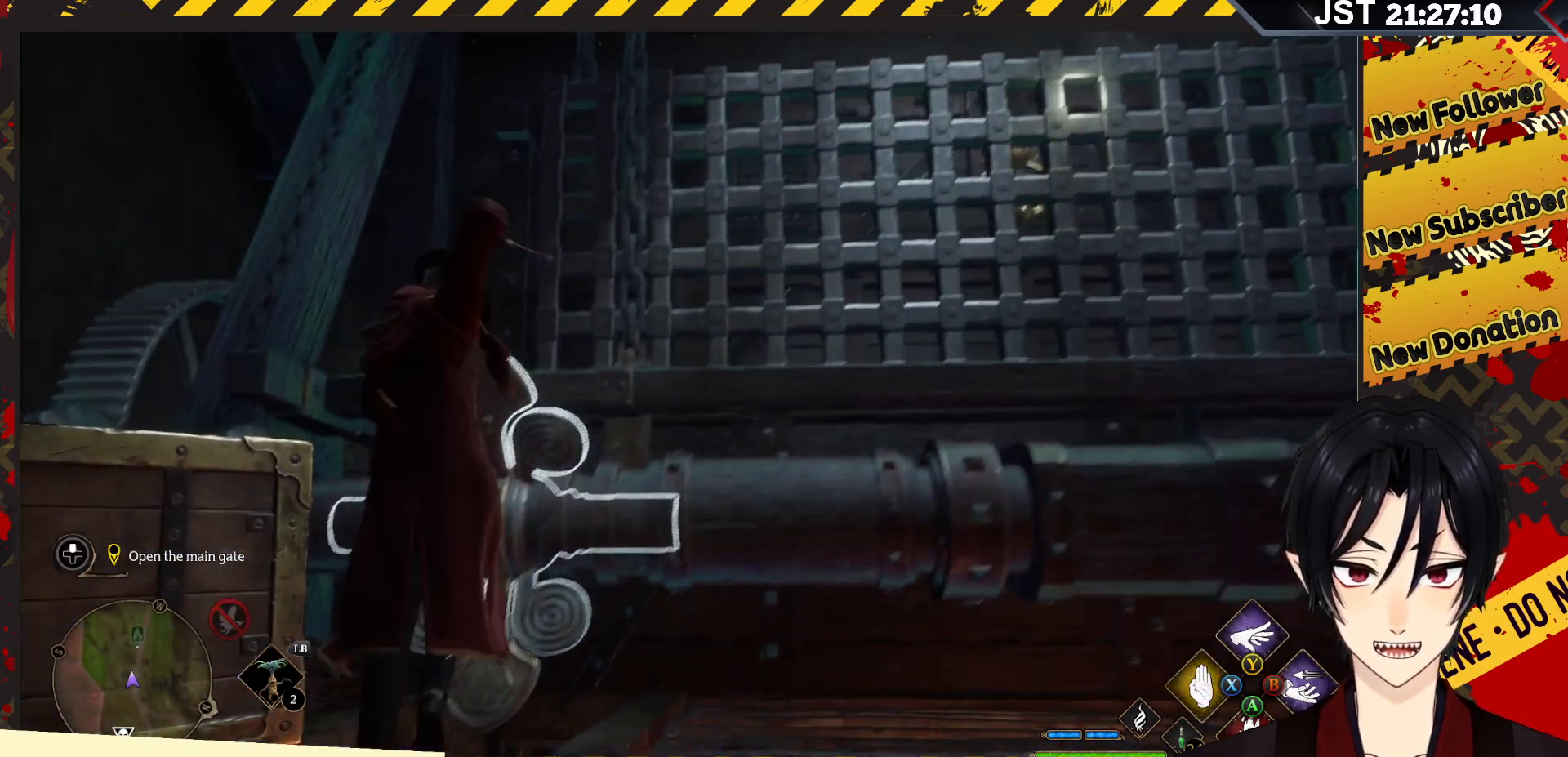
{"buttons": ["R2"], "left_stick": "center", "right_stick": "center", "events": []}
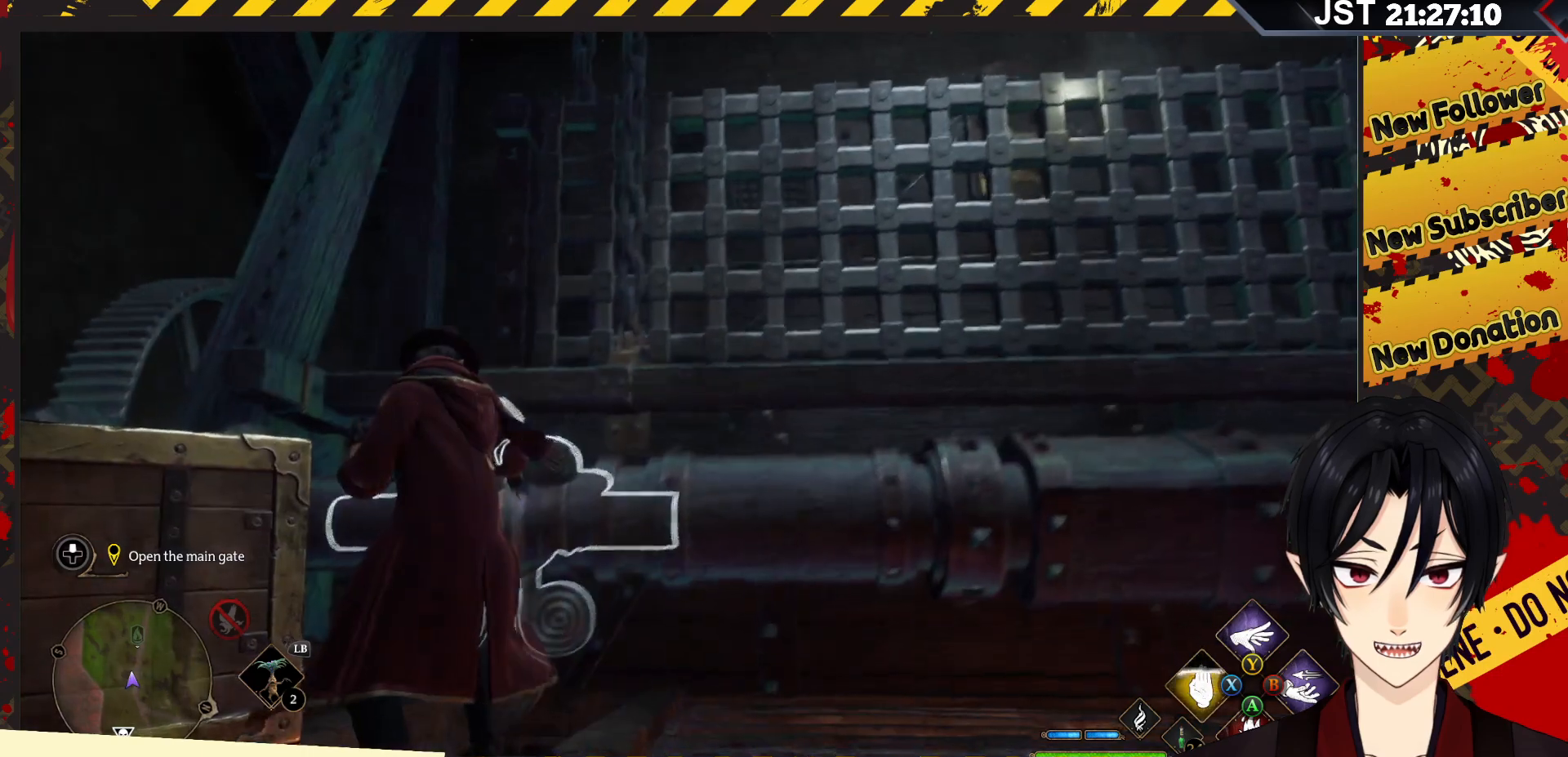
{"buttons": ["R2"], "left_stick": "center", "right_stick": "center", "events": [[150, "X", "down"], [267, "X", "up"]]}
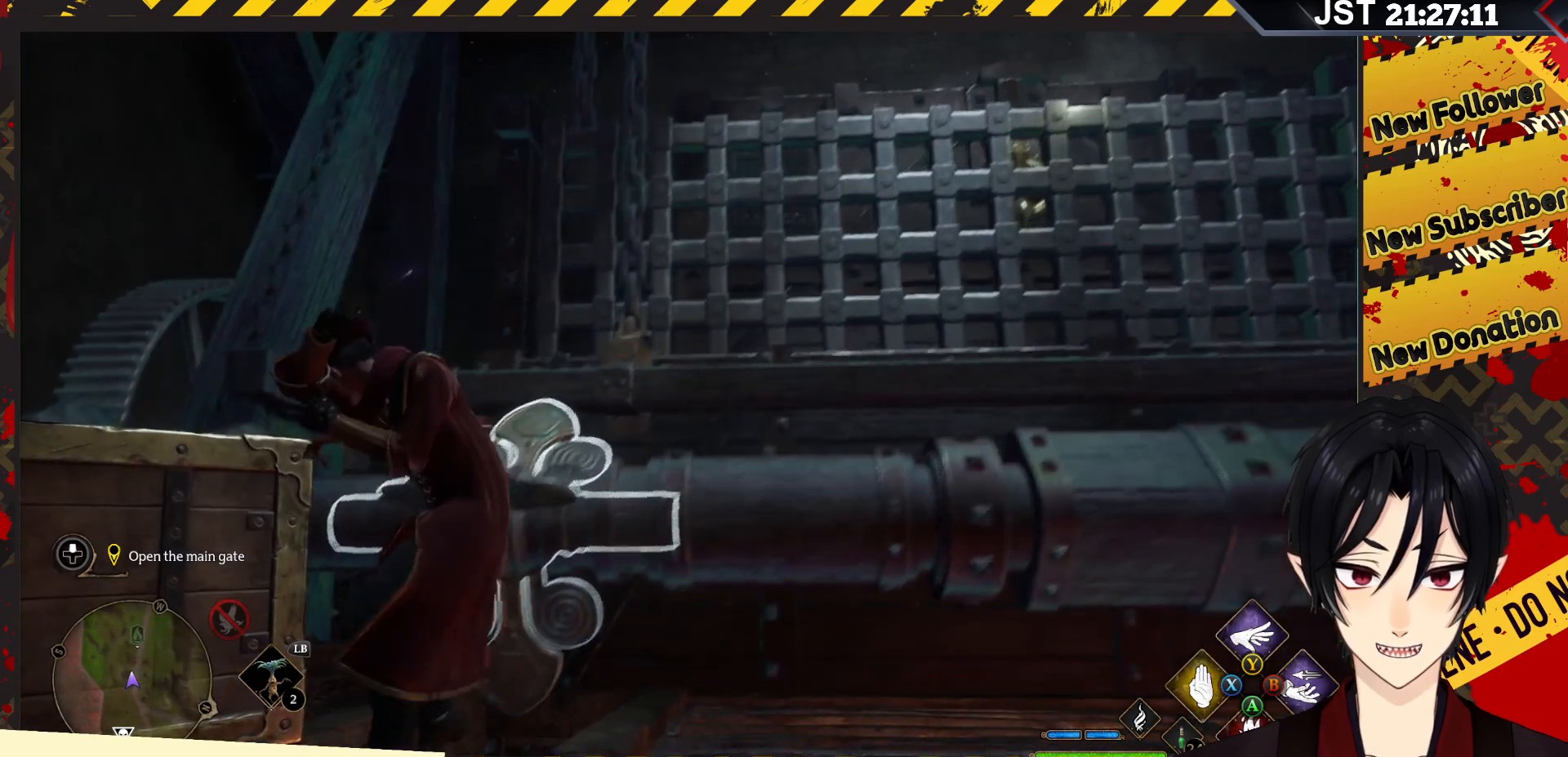
{"buttons": ["R2"], "left_stick": "right", "right_stick": "up-right", "events": [[167, "right_stick", "up-right"], [317, "left_stick", "right"]]}
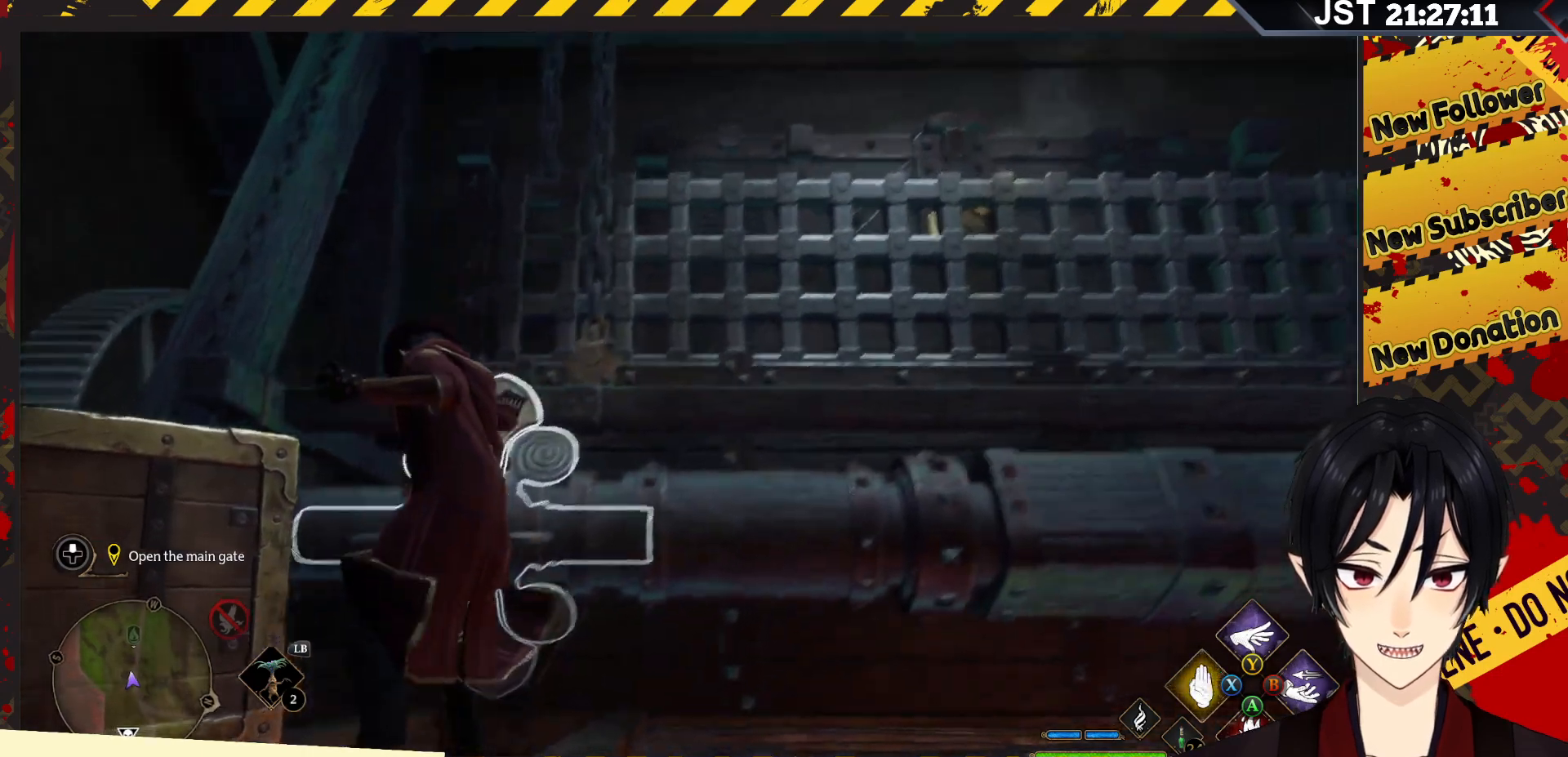
{"buttons": ["L2", "R2"], "left_stick": "up-right", "right_stick": "center", "events": [[100, "left_stick", "up-right"], [133, "L2", "down"], [183, "right_stick", "center"], [250, "Y", "down"], [417, "Y", "up"]]}
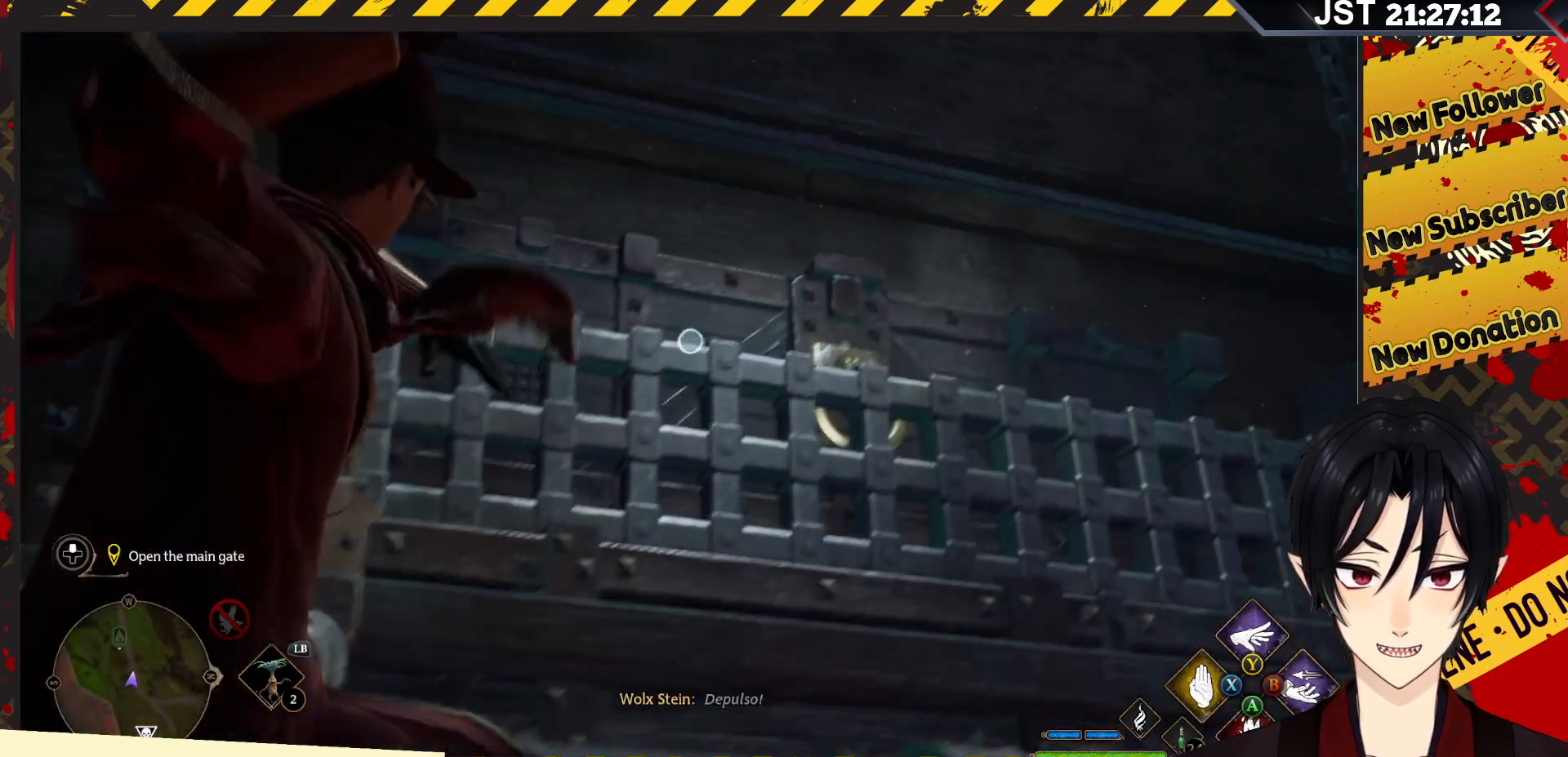
{"buttons": ["L2", "R2"], "left_stick": "center", "right_stick": "center", "events": [[67, "left_stick", "center"]]}
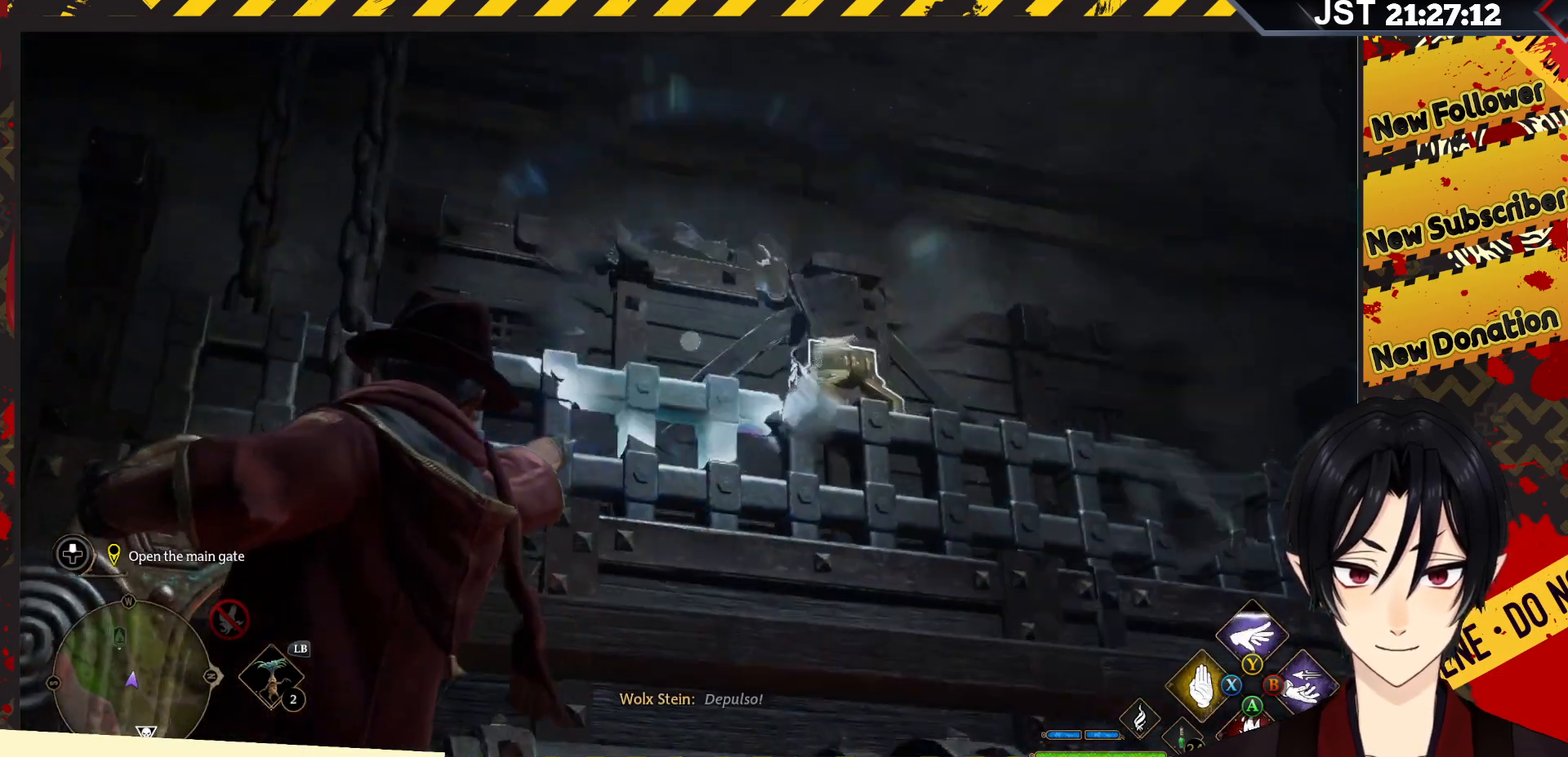
{"buttons": ["L2", "R2"], "left_stick": "center", "right_stick": "center", "events": []}
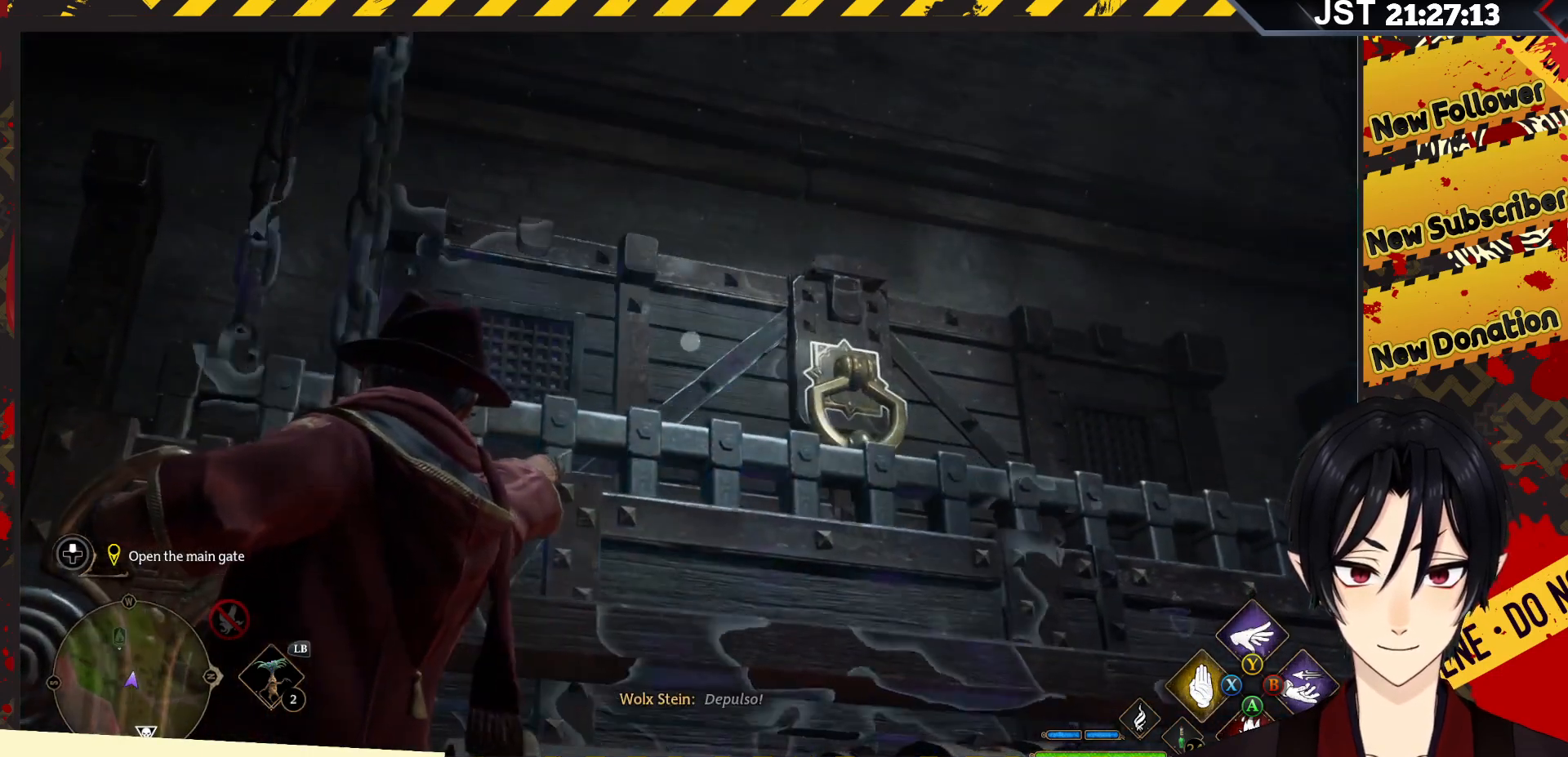
{"buttons": ["L2", "R2"], "left_stick": "center", "right_stick": "center", "events": [[67, "X", "down"], [183, "X", "up"], [383, "B", "down"], [500, "B", "up"]]}
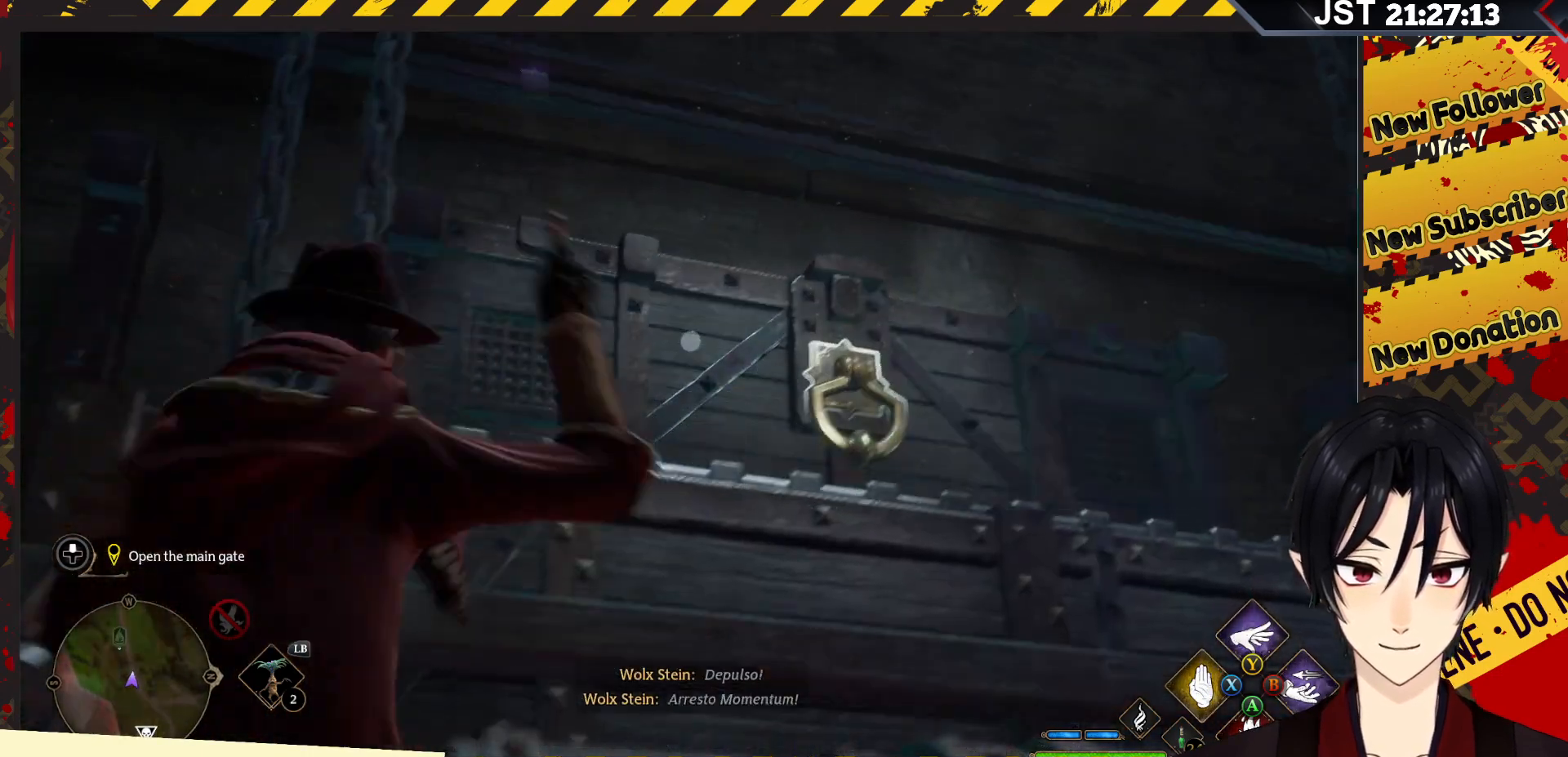
{"buttons": ["L2", "R2"], "left_stick": "center", "right_stick": "center", "events": [[350, "B", "down"], [467, "B", "up"]]}
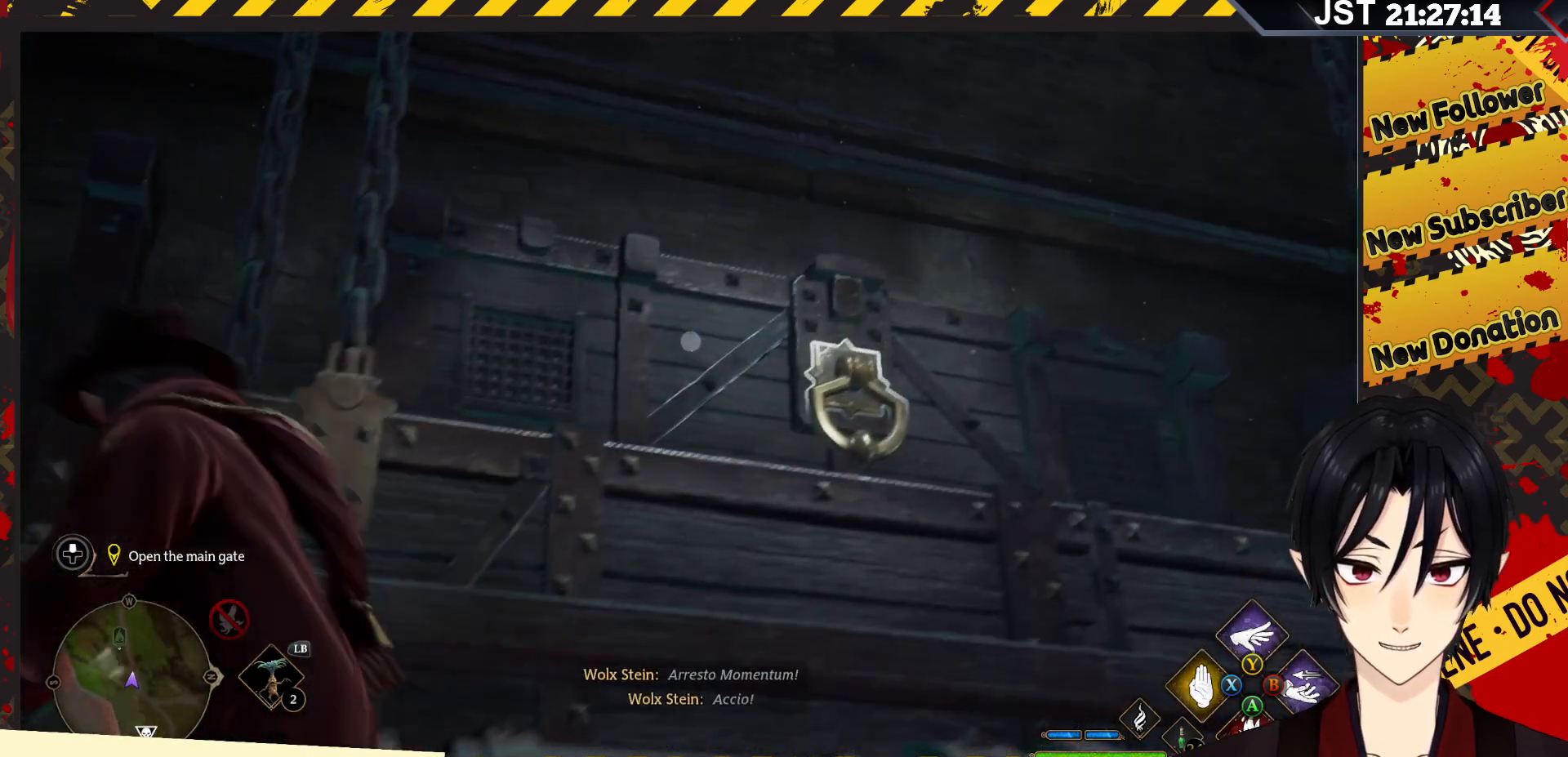
{"buttons": ["L2", "R2"], "left_stick": "center", "right_stick": "center", "events": [[33, "B", "down"], [117, "B", "up"]]}
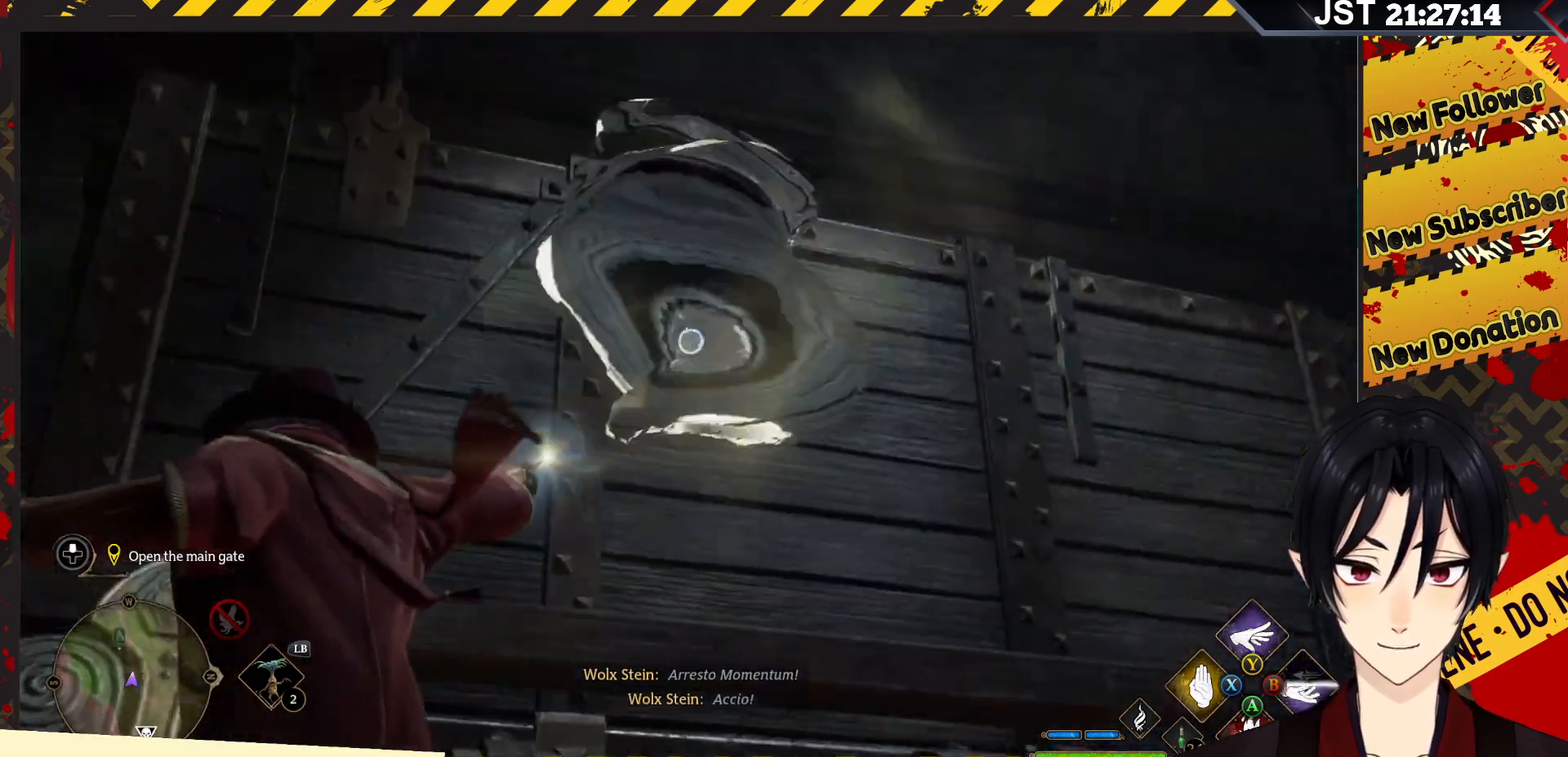
{"buttons": ["R2"], "left_stick": "center", "right_stick": "center", "events": [[117, "L2", "up"]]}
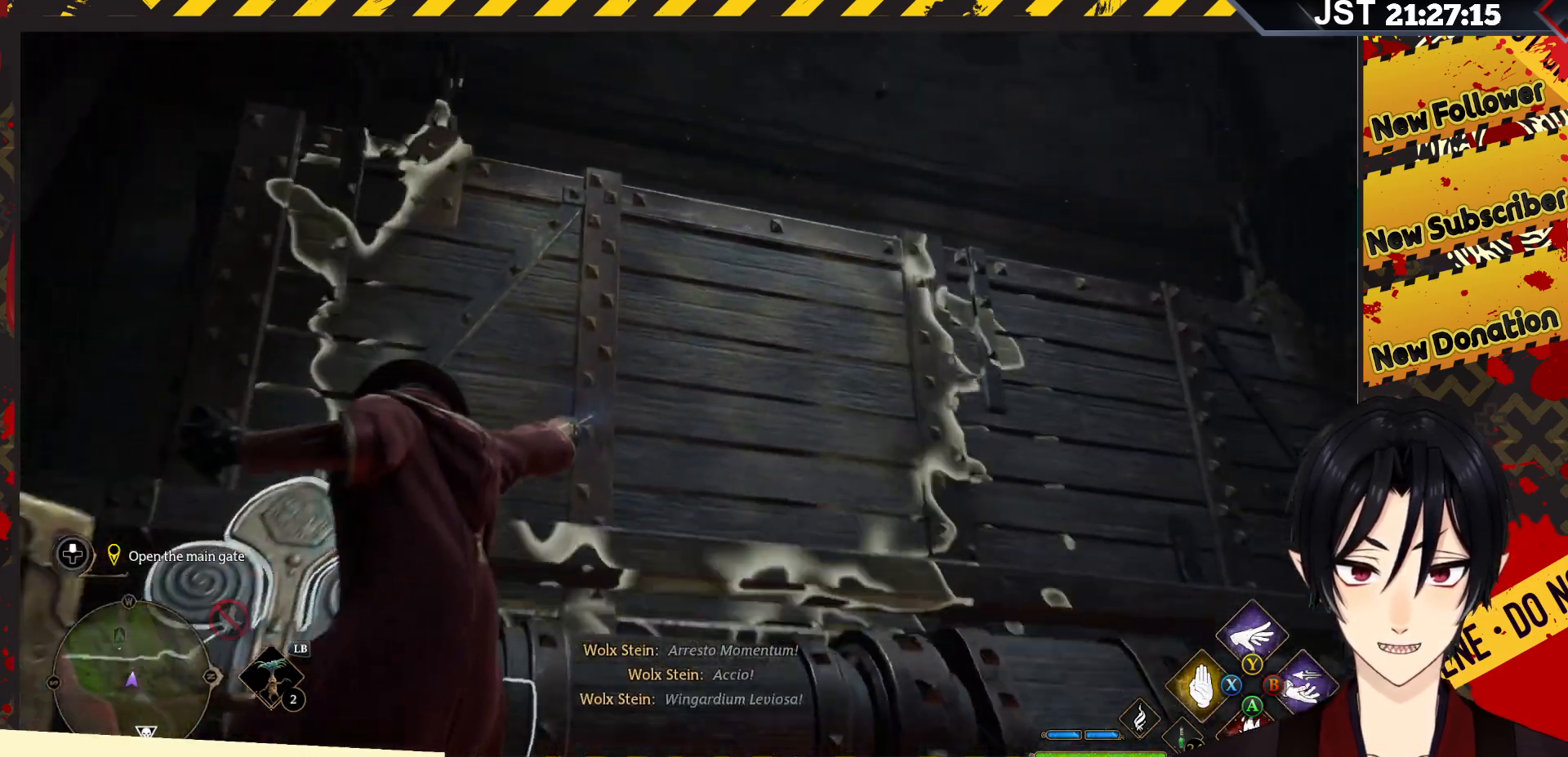
{"buttons": ["R2"], "left_stick": "center", "right_stick": "left", "events": [[450, "right_stick", "left"]]}
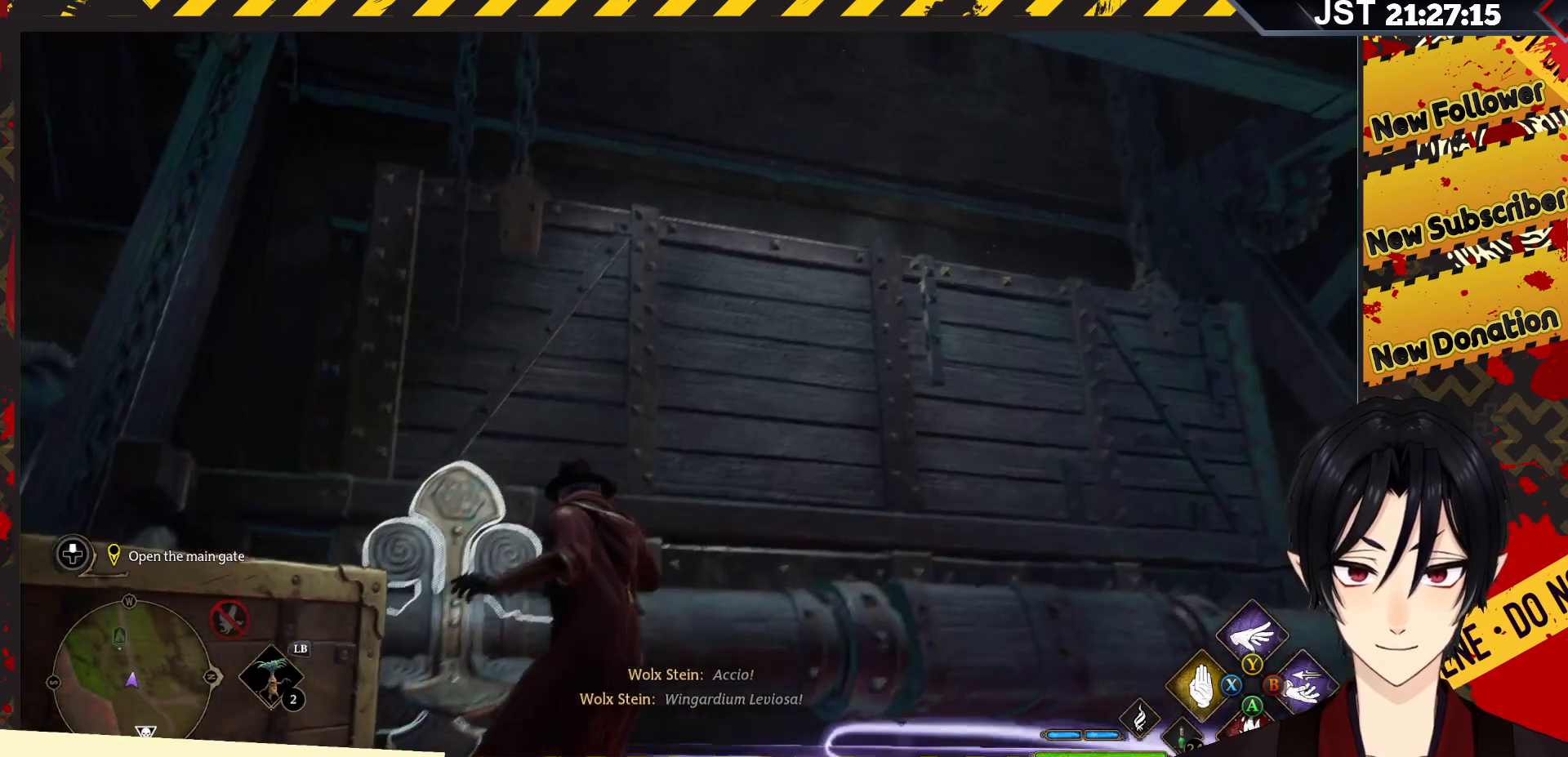
{"buttons": ["R2"], "left_stick": "center", "right_stick": "down-left", "events": [[50, "right_stick", "down-left"]]}
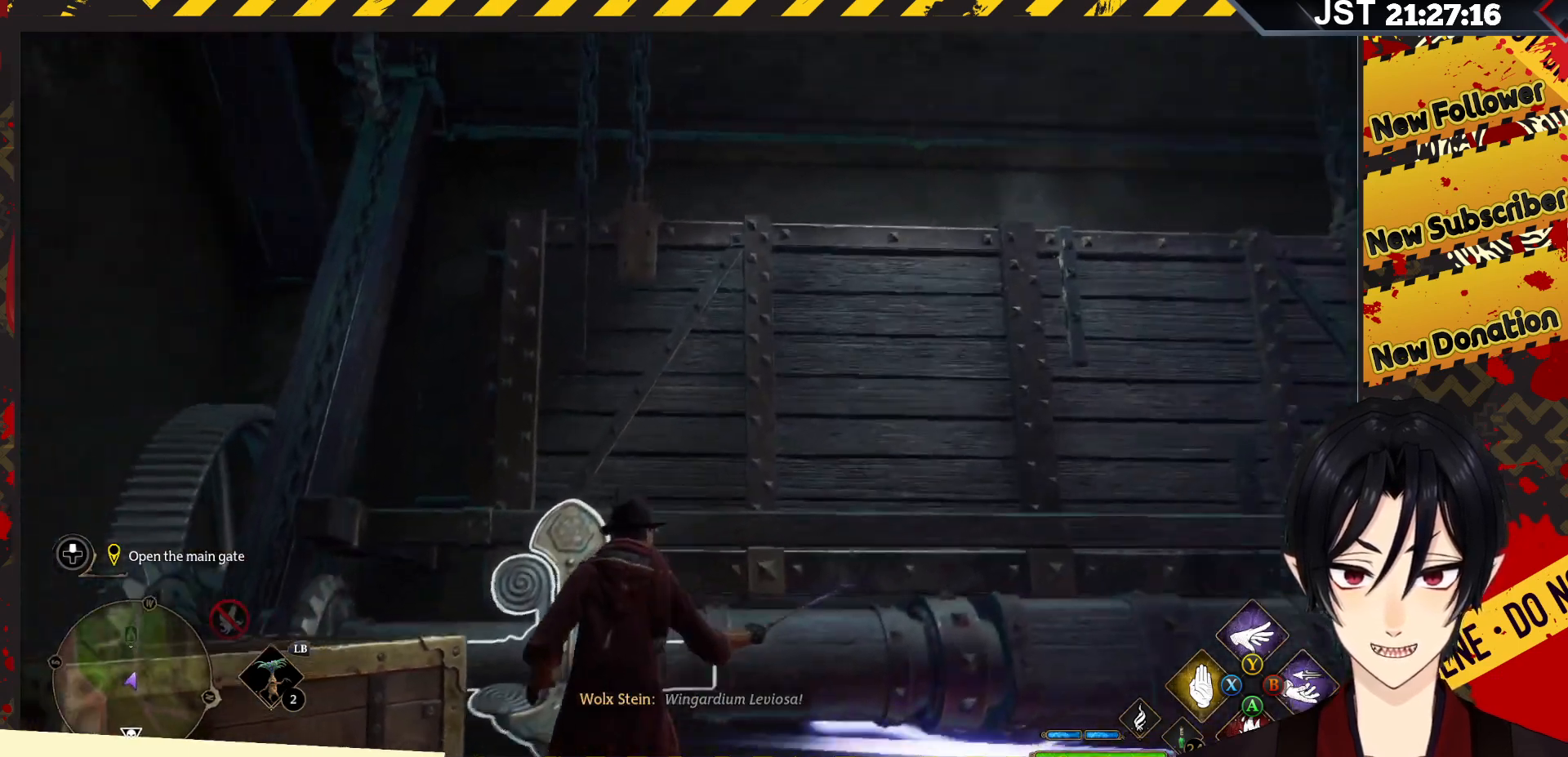
{"buttons": [], "left_stick": "center", "right_stick": "down-left", "events": [[133, "right_stick", "down"], [250, "R2", "up"], [367, "right_stick", "down-left"]]}
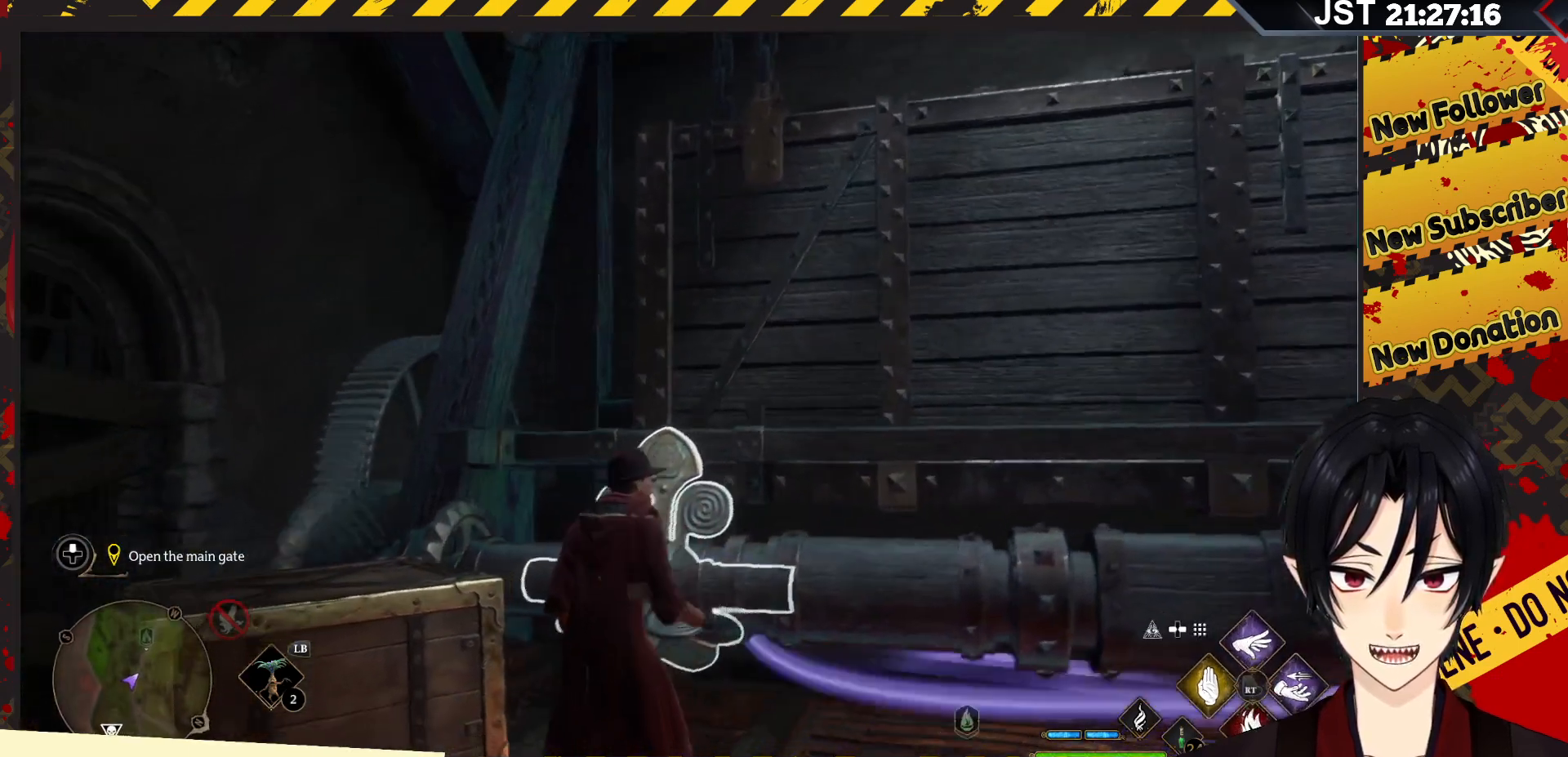
{"buttons": ["R2"], "left_stick": "center", "right_stick": "down", "events": [[50, "right_stick", "center"], [167, "right_stick", "down"], [183, "R2", "down"]]}
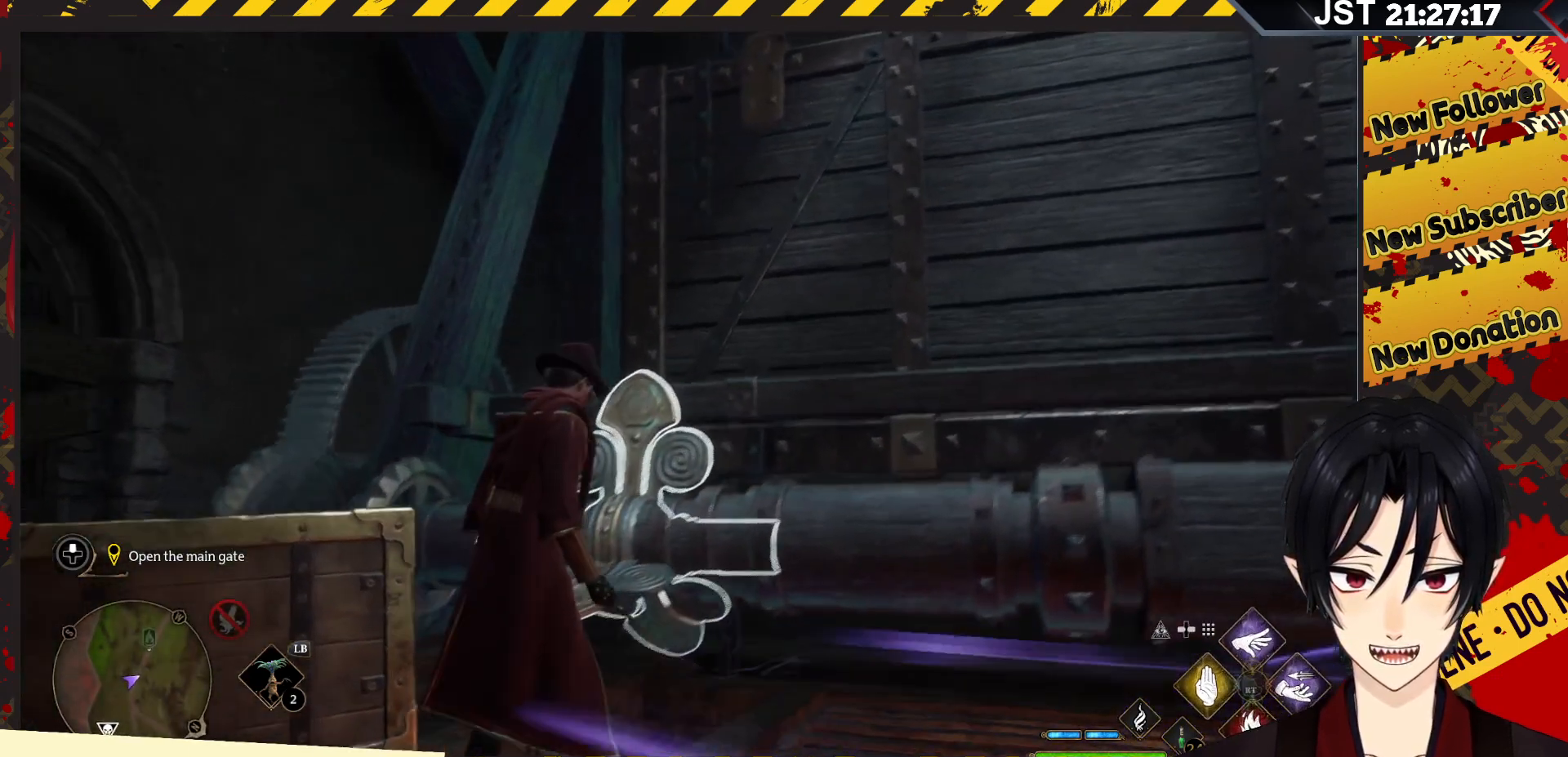
{"buttons": ["R2"], "left_stick": "center", "right_stick": "center", "events": [[17, "right_stick", "center"], [217, "X", "down"], [300, "X", "up"]]}
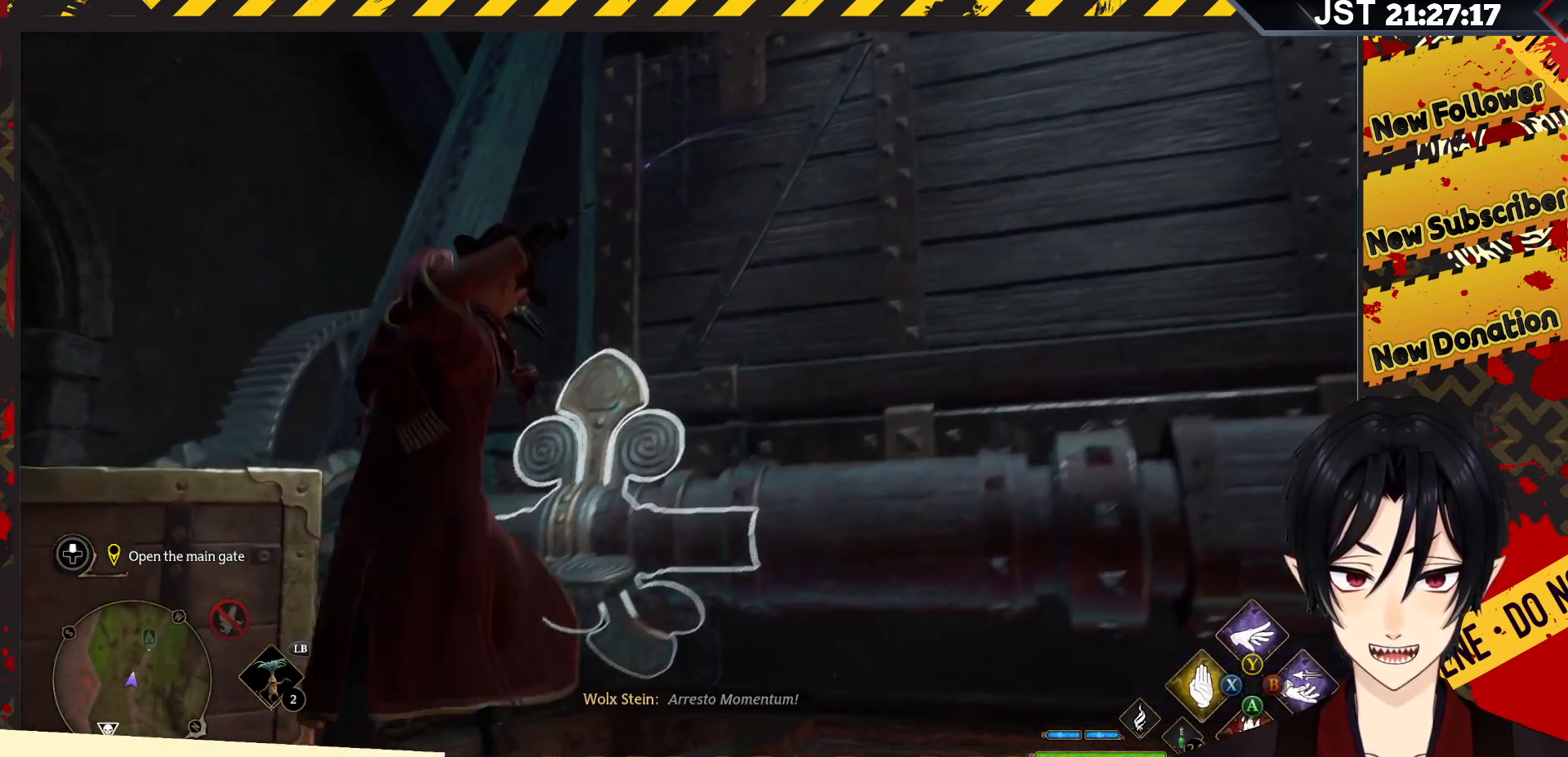
{"buttons": ["Y", "R2"], "left_stick": "center", "right_stick": "center", "events": [[400, "Y", "down"]]}
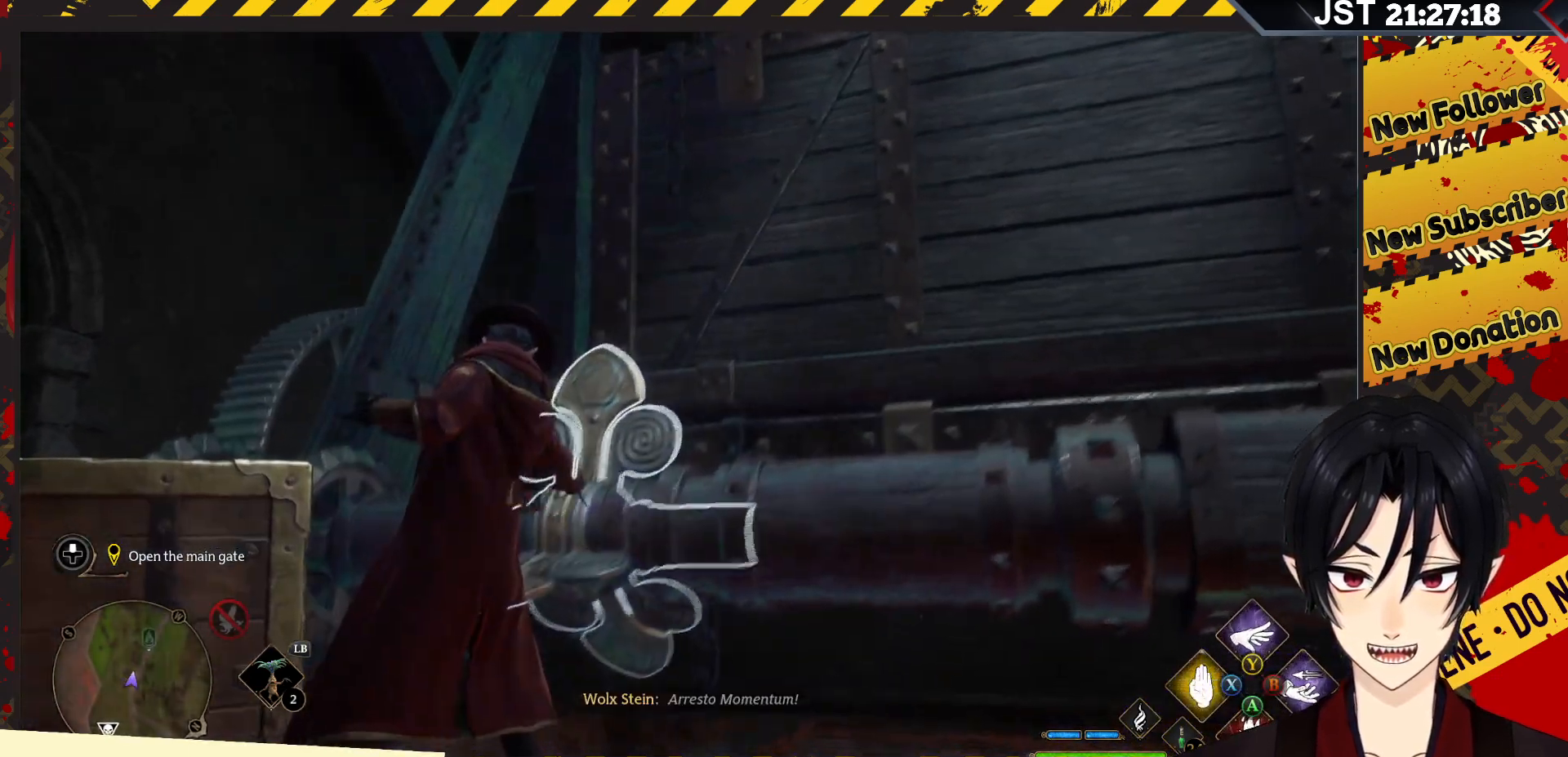
{"buttons": ["R2"], "left_stick": "center", "right_stick": "center", "events": [[33, "Y", "up"], [100, "Y", "down"], [233, "Y", "up"]]}
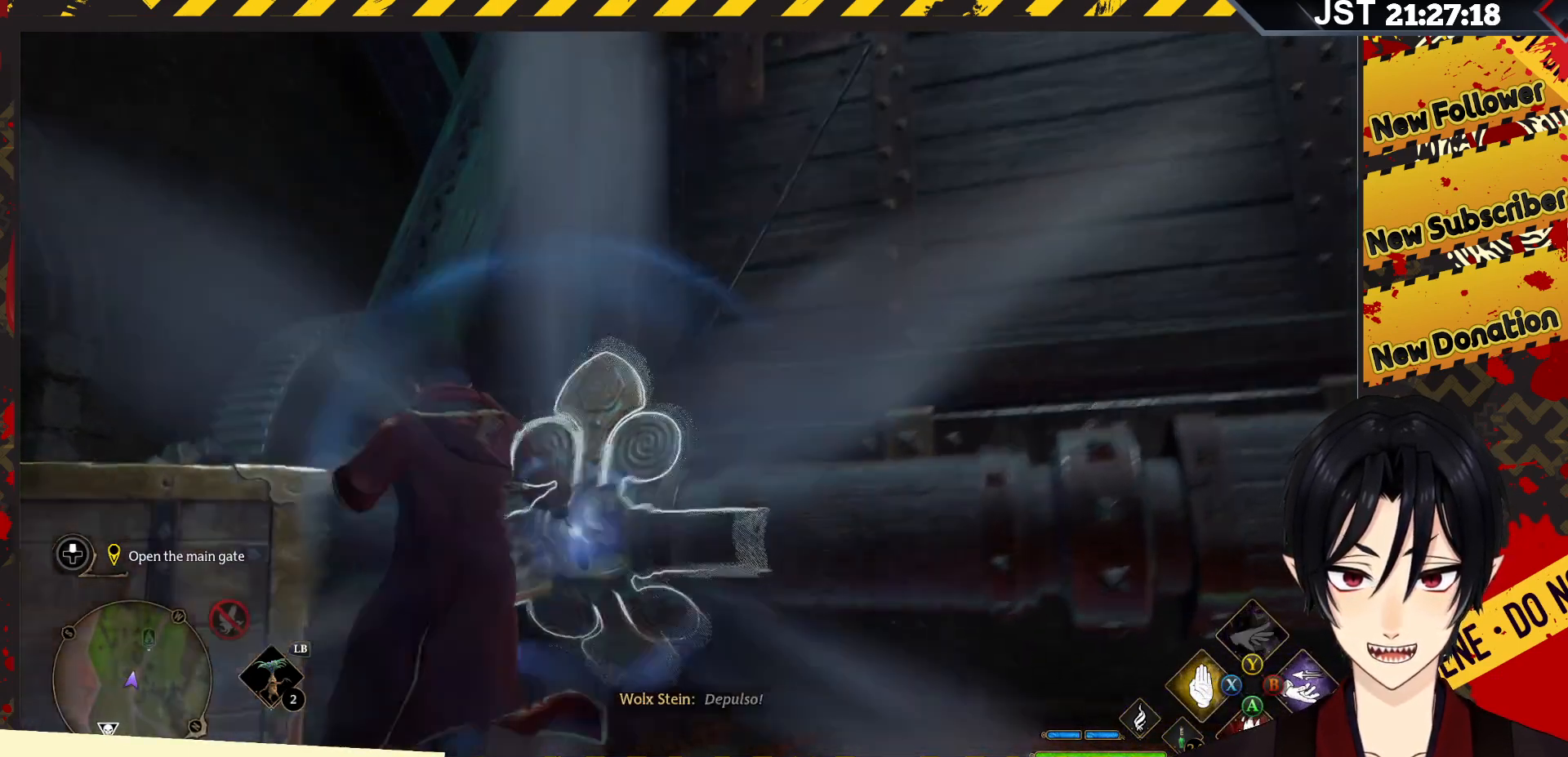
{"buttons": ["R2"], "left_stick": "center", "right_stick": "center", "events": []}
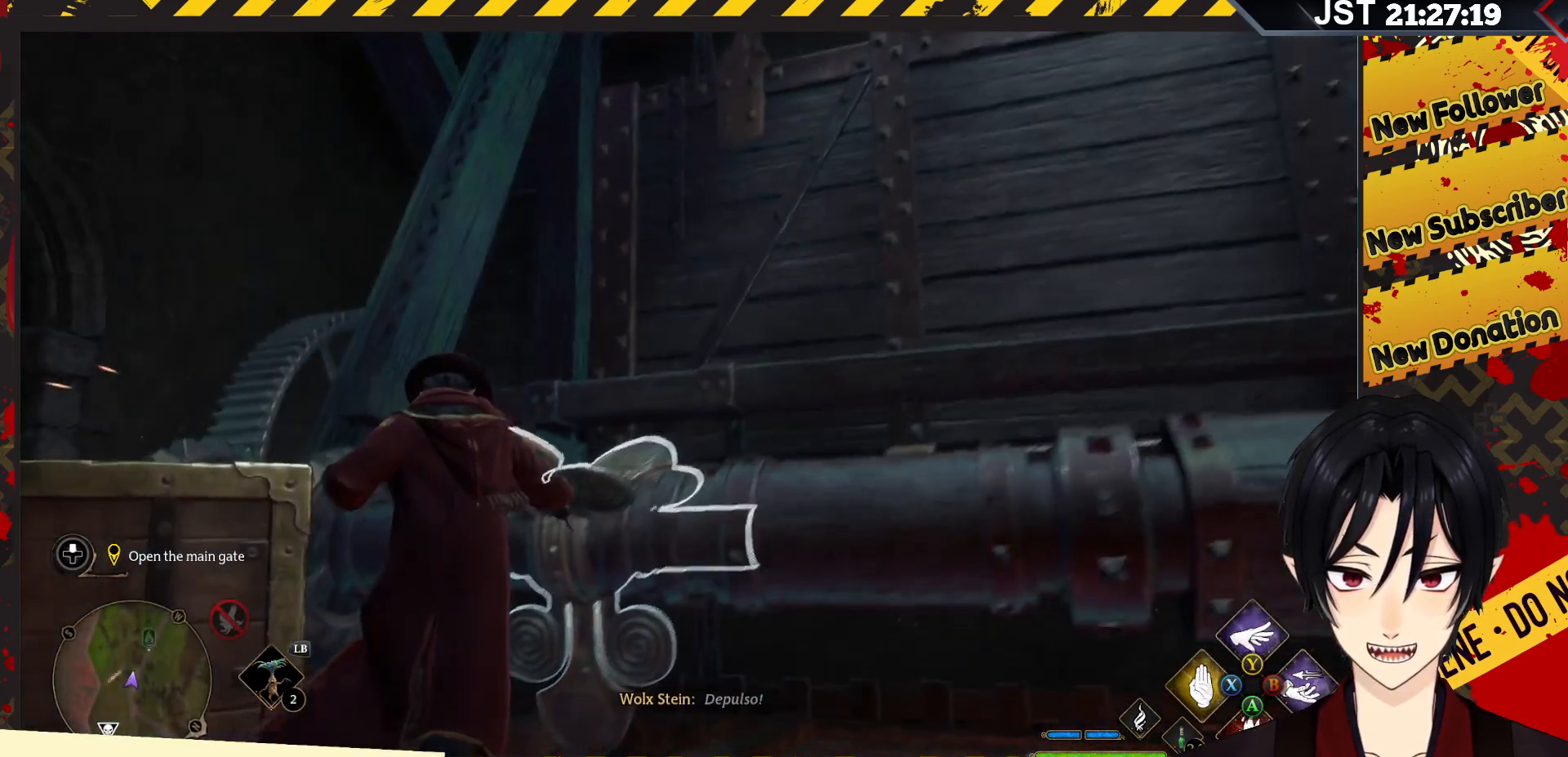
{"buttons": ["R2"], "left_stick": "center", "right_stick": "center", "events": [[83, "Y", "down"], [217, "Y", "up"]]}
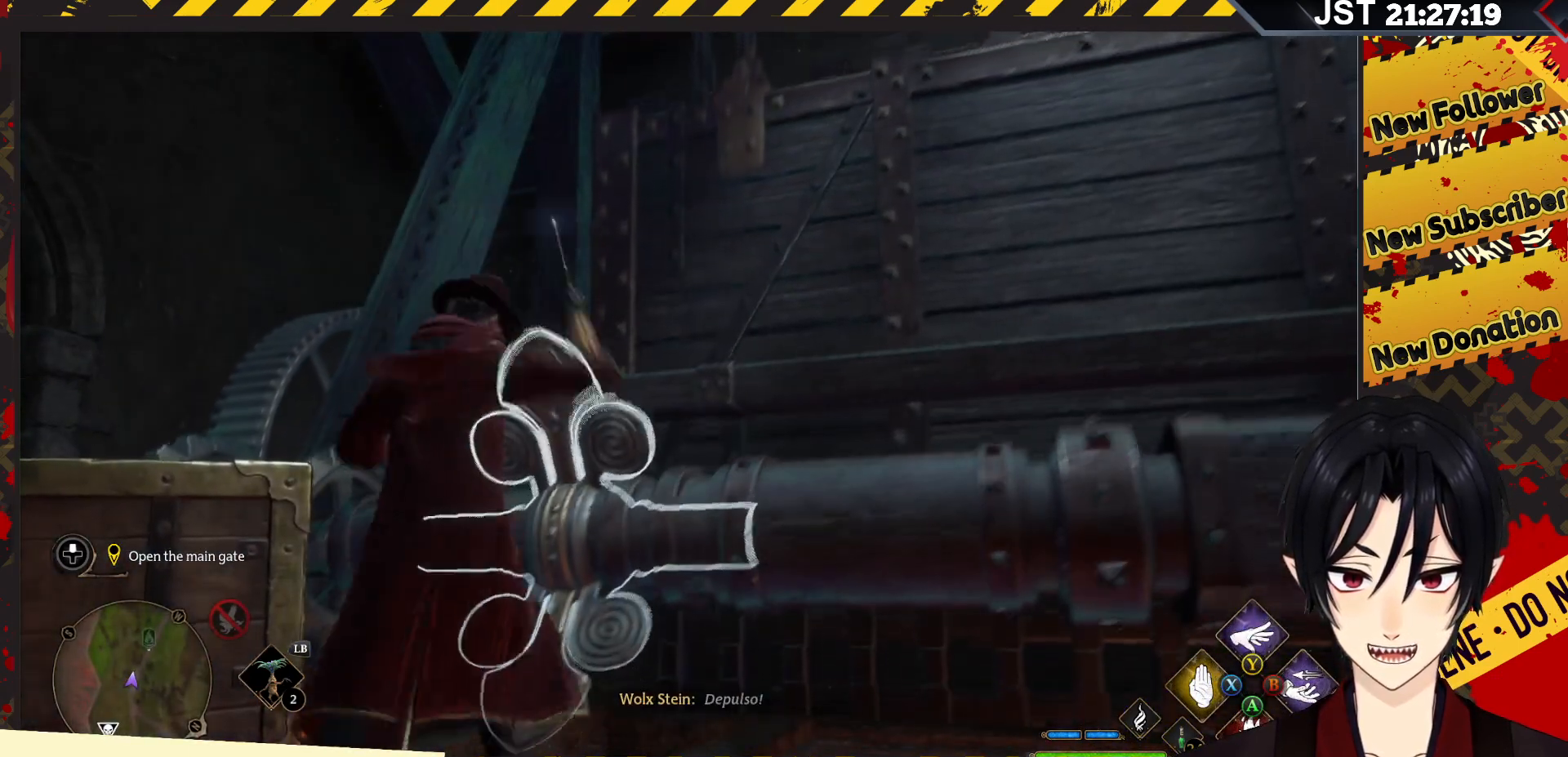
{"buttons": ["Y", "R2"], "left_stick": "center", "right_stick": "center", "events": [[167, "Y", "down"], [350, "Y", "up"], [450, "Y", "down"]]}
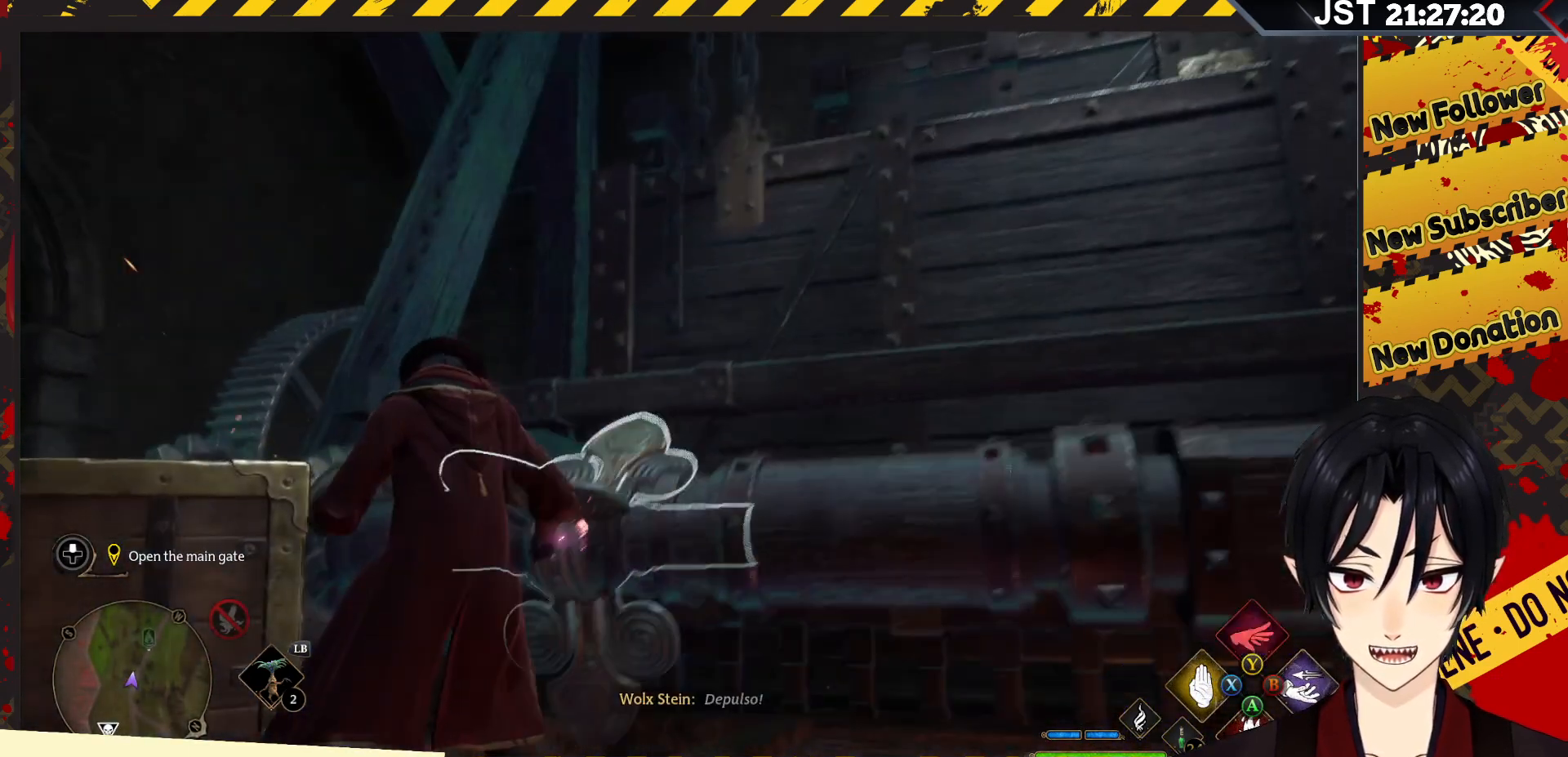
{"buttons": ["Y", "R2"], "left_stick": "center", "right_stick": "center", "events": [[117, "Y", "up"], [217, "Y", "down"], [367, "Y", "up"], [450, "Y", "down"]]}
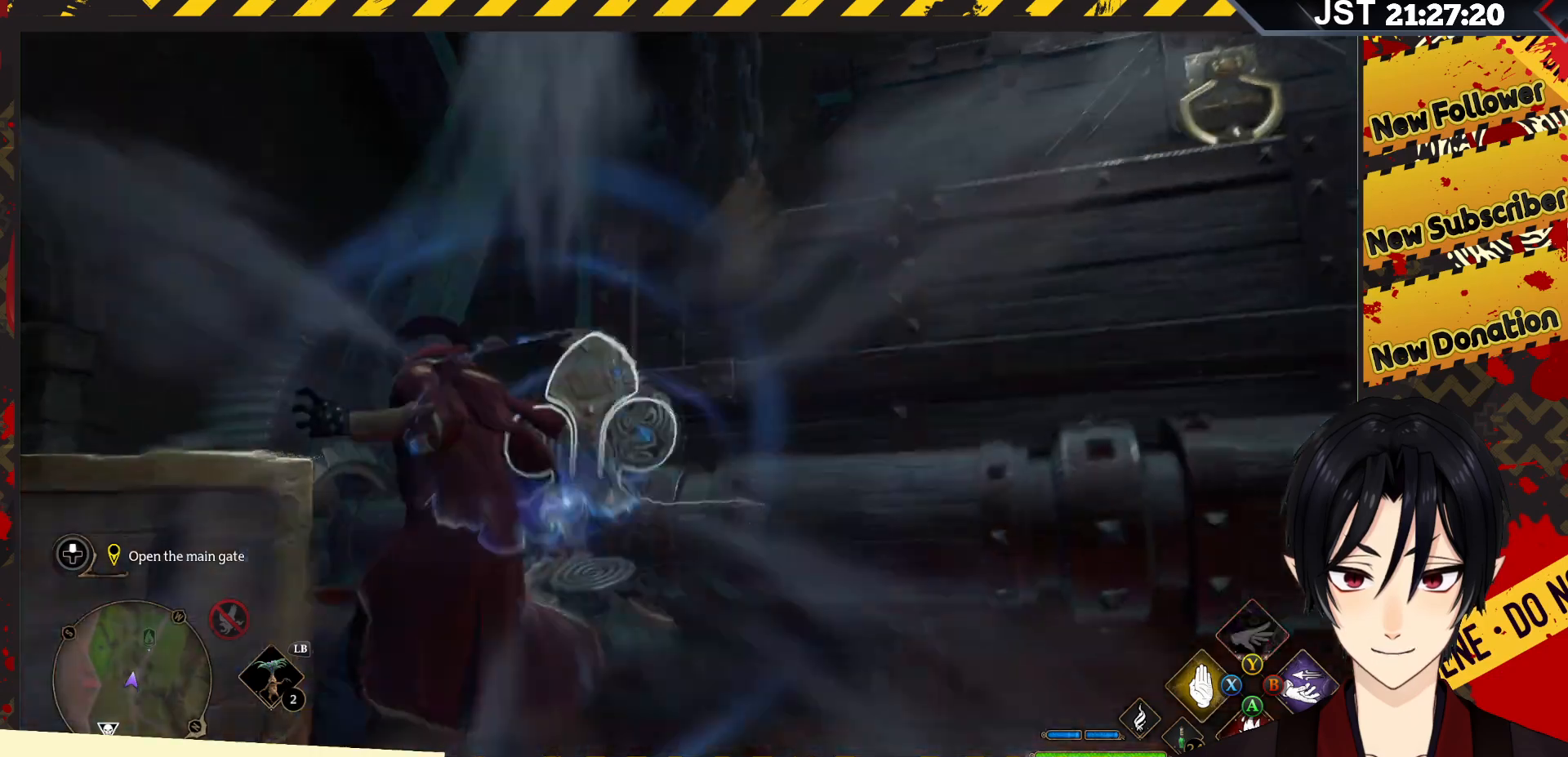
{"buttons": ["Y", "R2"], "left_stick": "center", "right_stick": "center", "events": [[100, "Y", "up"], [183, "Y", "down"], [333, "Y", "up"], [433, "Y", "down"]]}
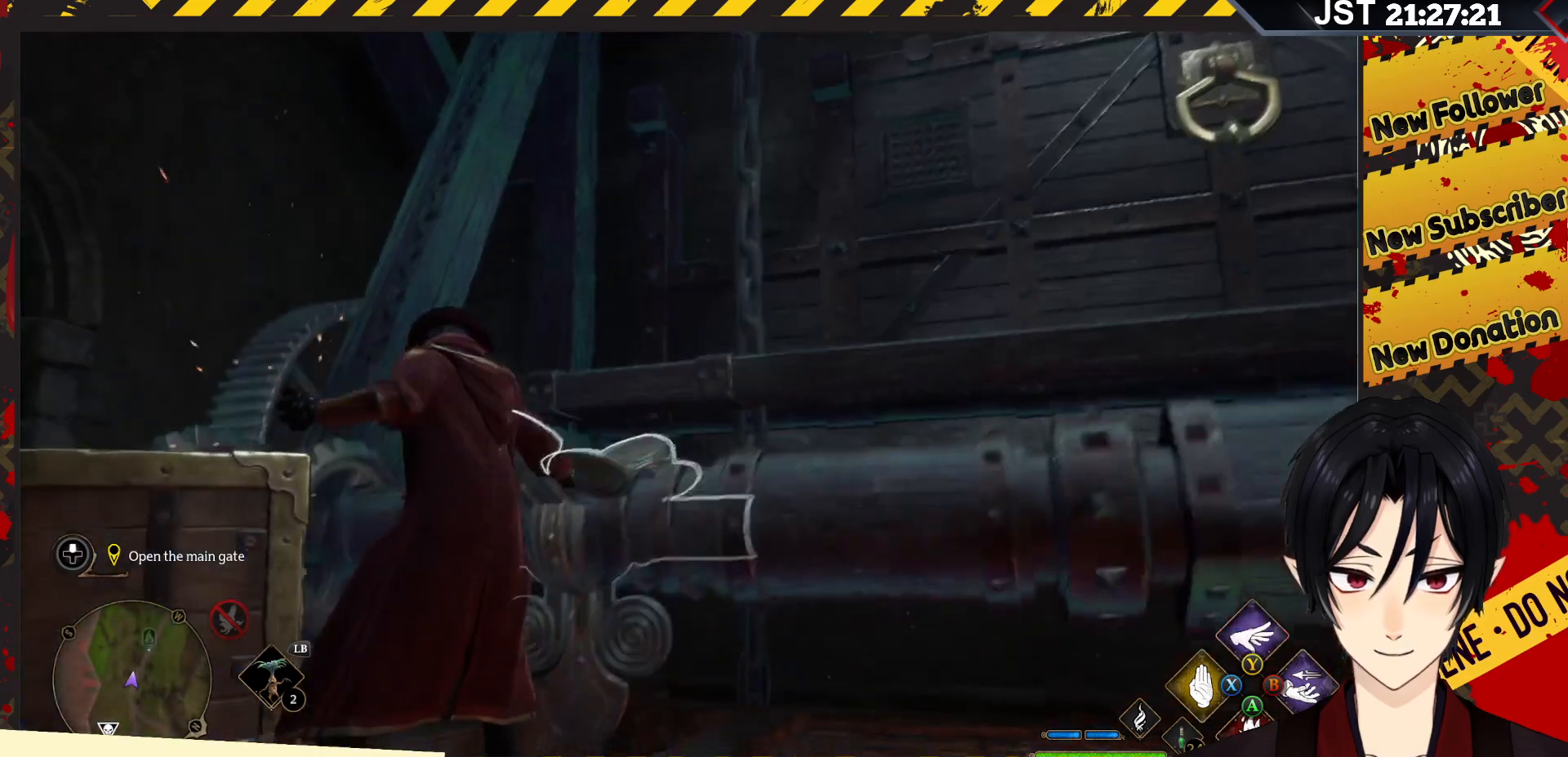
{"buttons": ["R2"], "left_stick": "center", "right_stick": "center", "events": [[83, "Y", "up"], [150, "Y", "down"], [300, "Y", "up"]]}
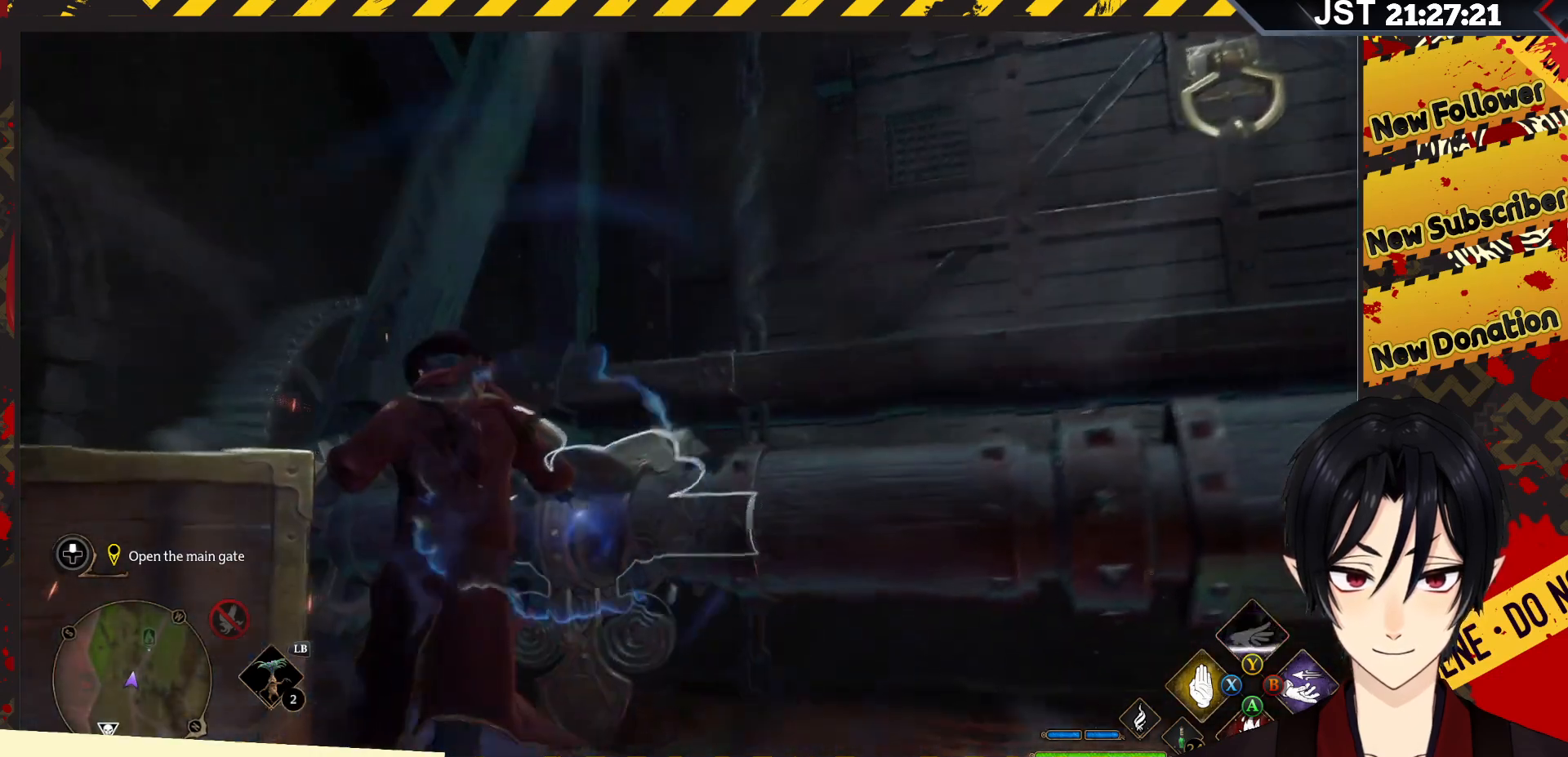
{"buttons": ["Y", "R2"], "left_stick": "center", "right_stick": "center", "events": [[133, "Y", "down"], [317, "Y", "up"], [433, "Y", "down"]]}